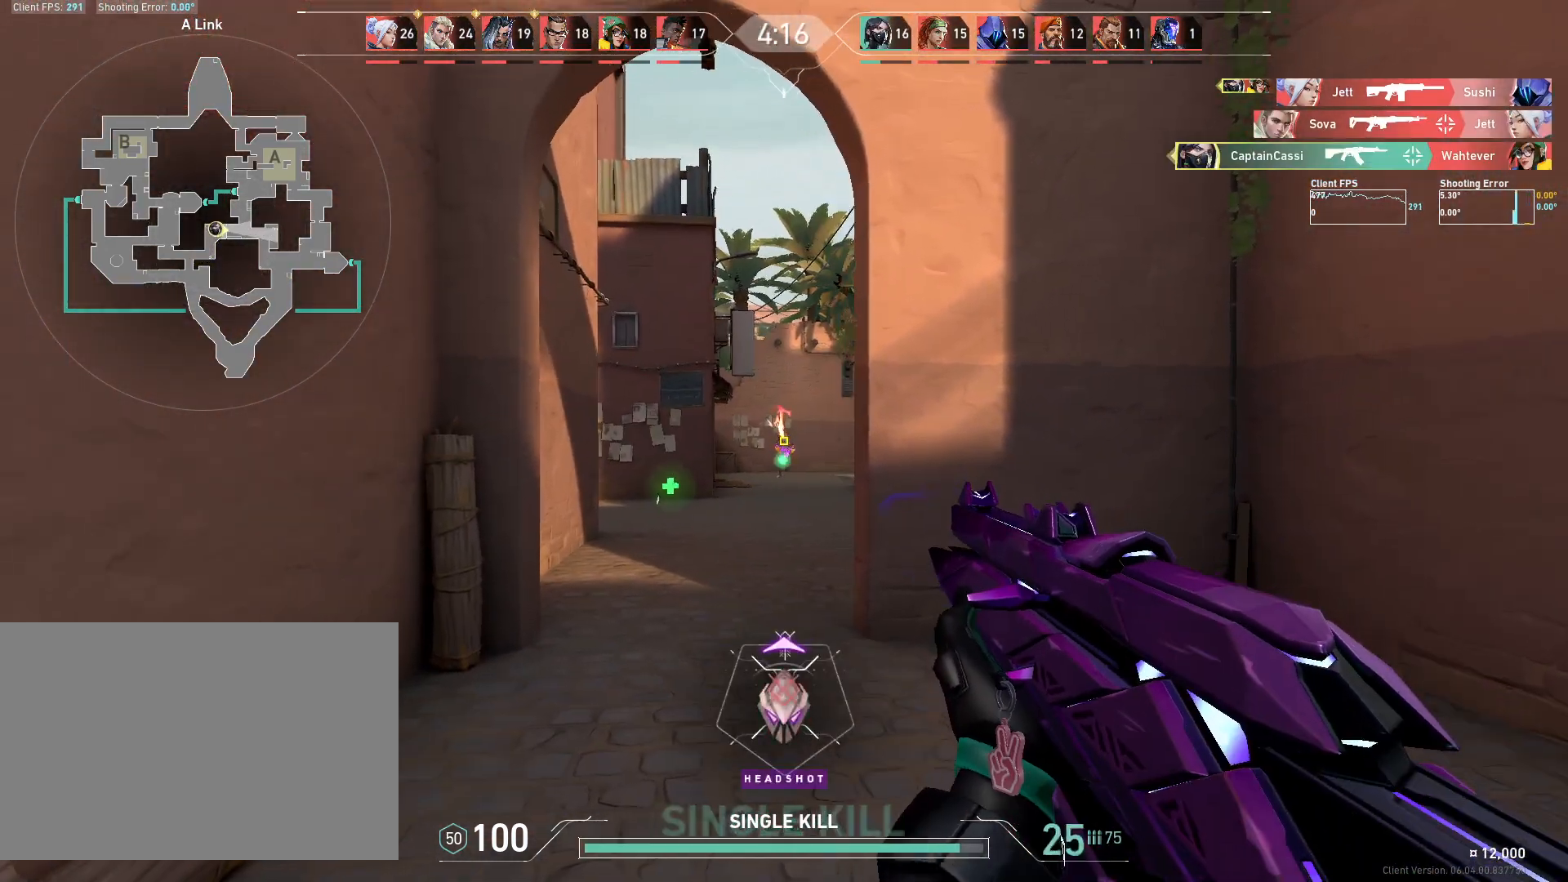
Gameplay with keyboard and mouse; each line is a JSON object with the keys and mouse buttons held at the frame after it. "events" lists presses ("down") and releases ("up") of "4", "a", "c", "ctrl", "d", "e", "q", "r", "s", "shift", "space", "w", "x", "z", "mouse_left", "mouse_wheel", "mouse_right", "mouse_mb4" and "mouse_mb5" between this image and that frame as [ms after this image, input, new state], when the widget could be followed in between. "mouse_left", "mouse_wheel", "mouse_right", "mouse_mb4", "mouse_mb5" = the "left", "wheel", "right", "mb4", "mb5" buttons of the "mouse" list. No other keys are recorded. "wheel" means that the mouse wheel is clicked or scrolled. Mouse movement is not recorded.
{"keys": ["a", "w"], "mouse": [], "events": [[117, "d", "down"], [200, "a", "down"], [250, "d", "up"], [267, "w", "down"], [300, "d", "down"], [350, "a", "up"], [433, "a", "down"], [450, "d", "up"]]}
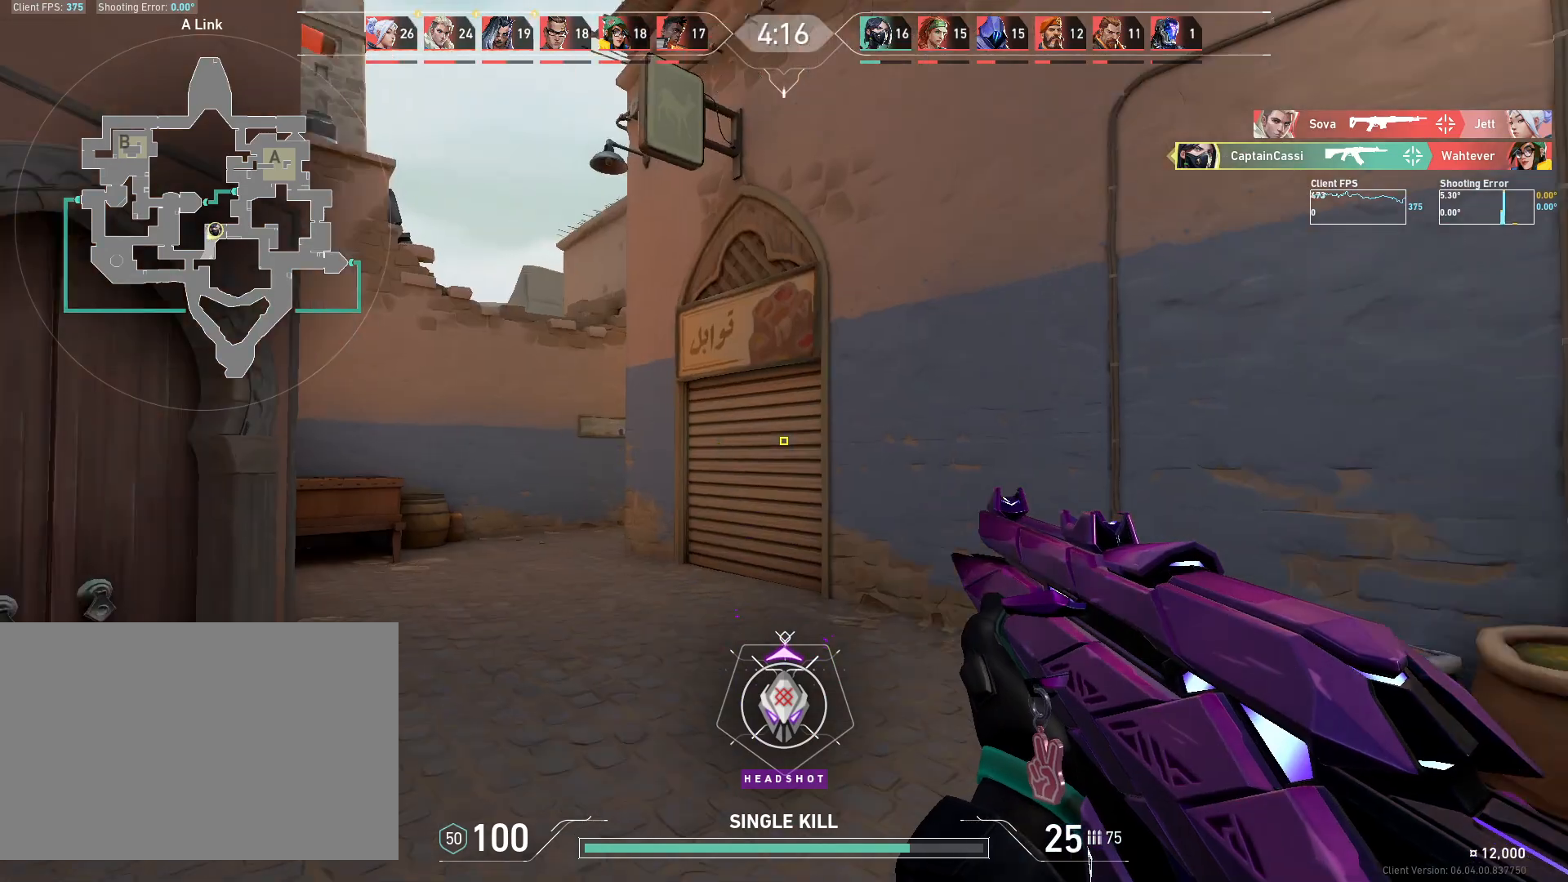
{"keys": ["w"], "mouse": [], "events": [[167, "w", "up"], [400, "w", "down"], [433, "a", "up"]]}
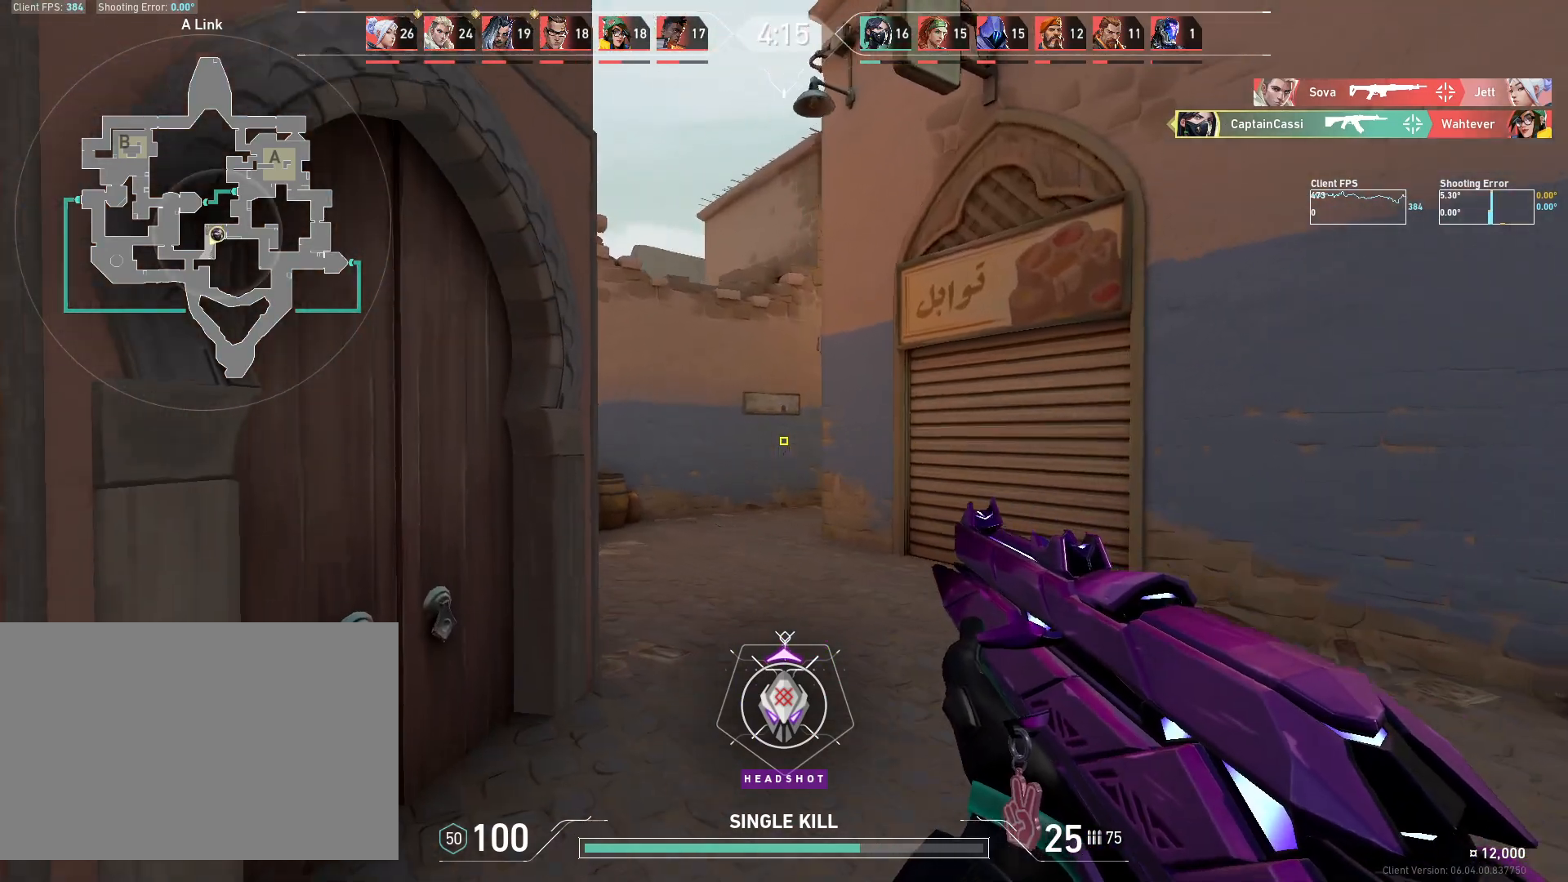
{"keys": ["w"], "mouse": [], "events": [[33, "d", "down"], [167, "d", "up"]]}
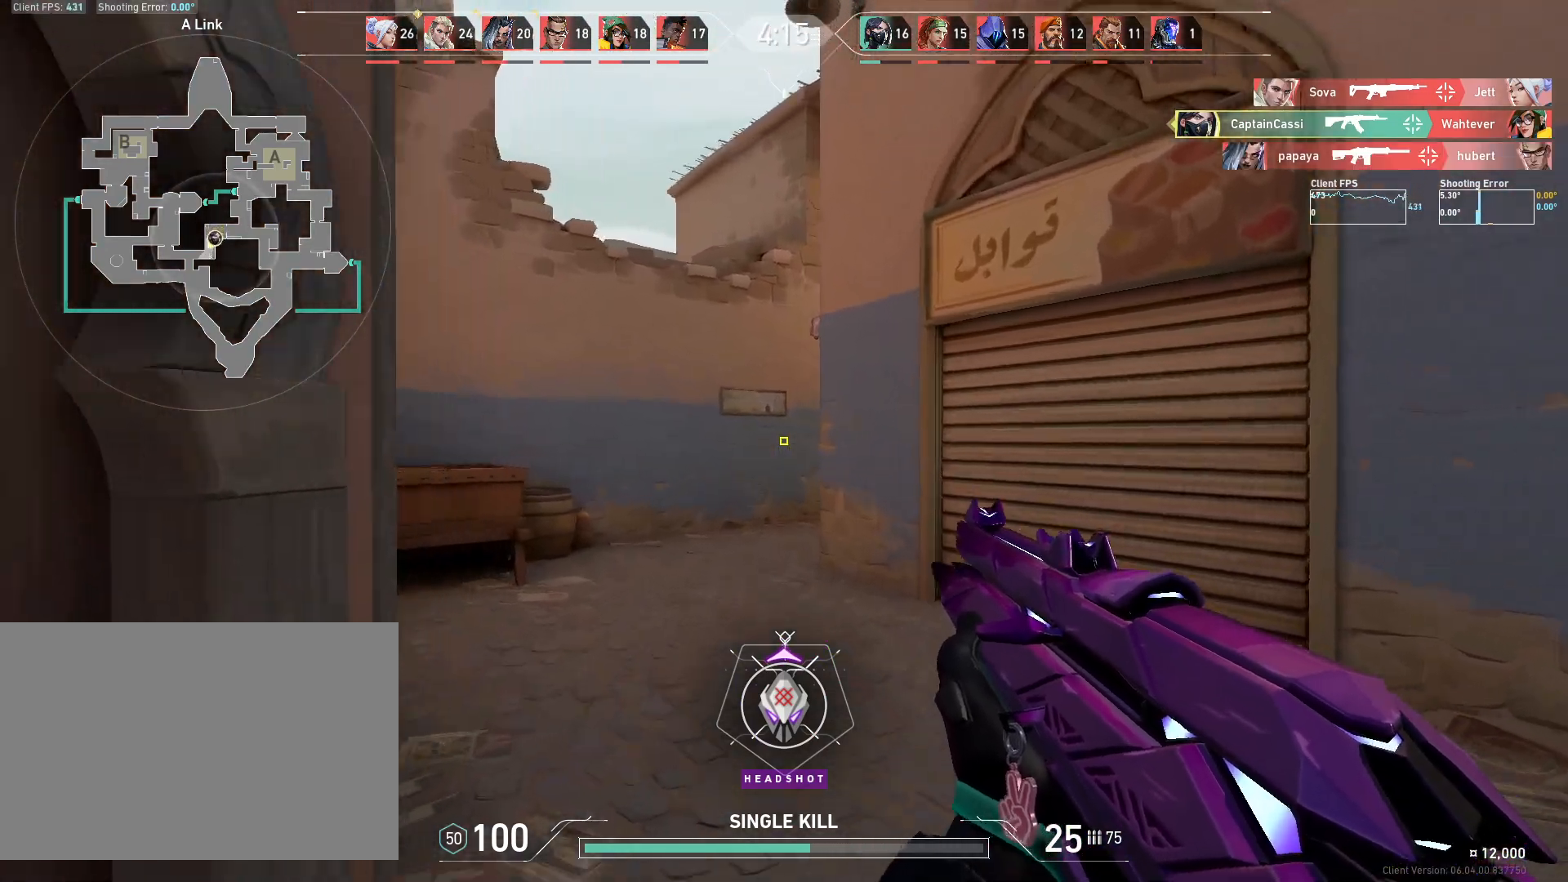
{"keys": ["a"], "mouse": [], "events": [[17, "a", "down"], [33, "w", "up"], [67, "a", "up"], [83, "d", "down"], [350, "d", "up"], [383, "a", "down"]]}
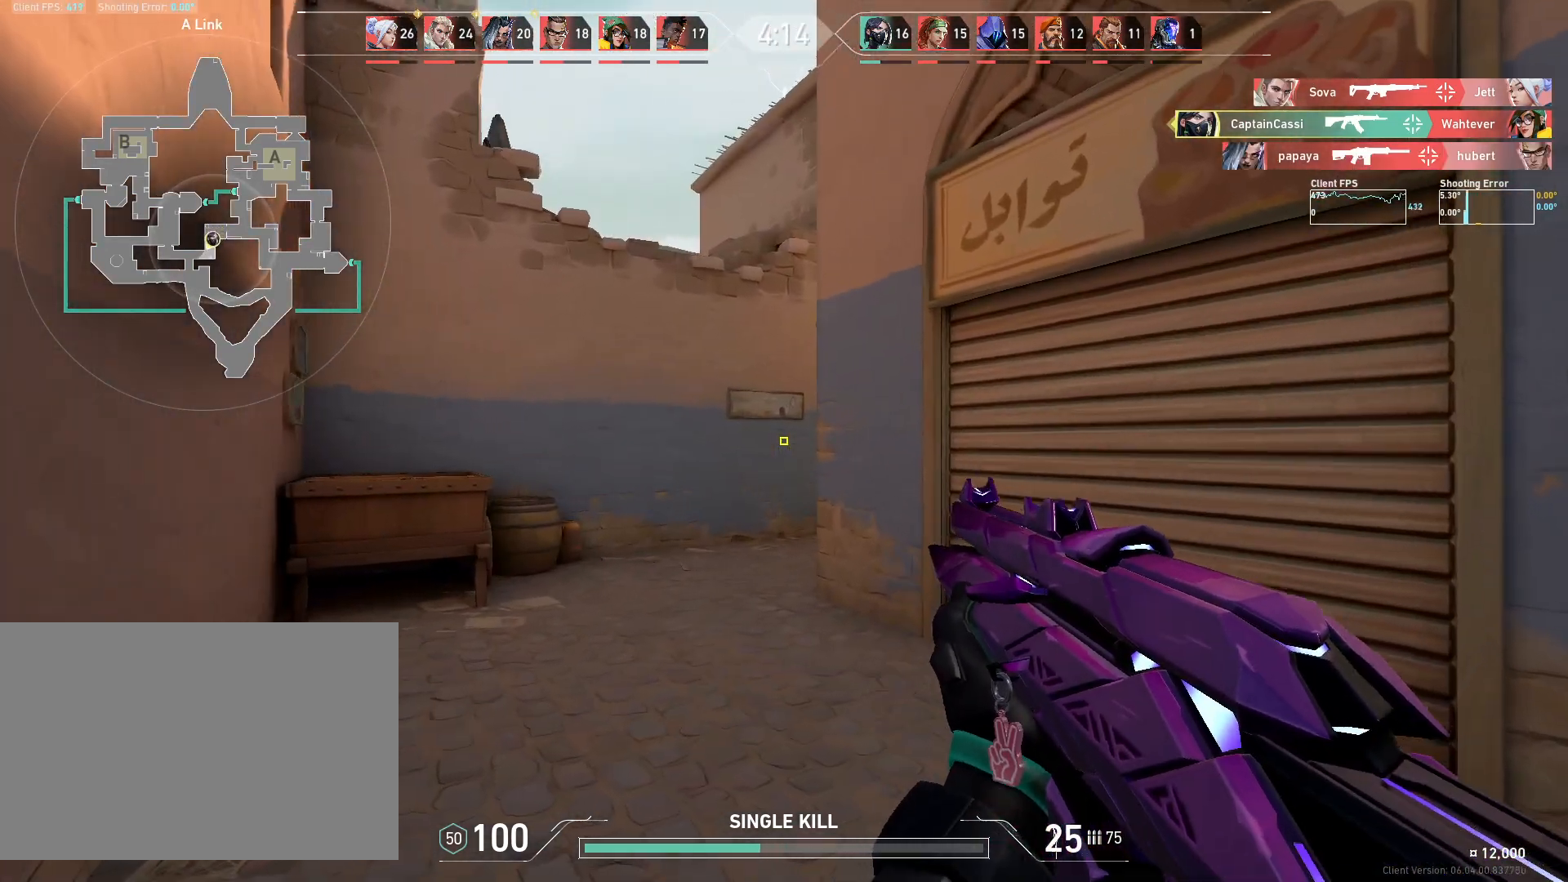
{"keys": [], "mouse": [], "events": [[33, "a", "up"], [50, "d", "down"], [367, "a", "down"], [383, "d", "up"], [483, "a", "up"]]}
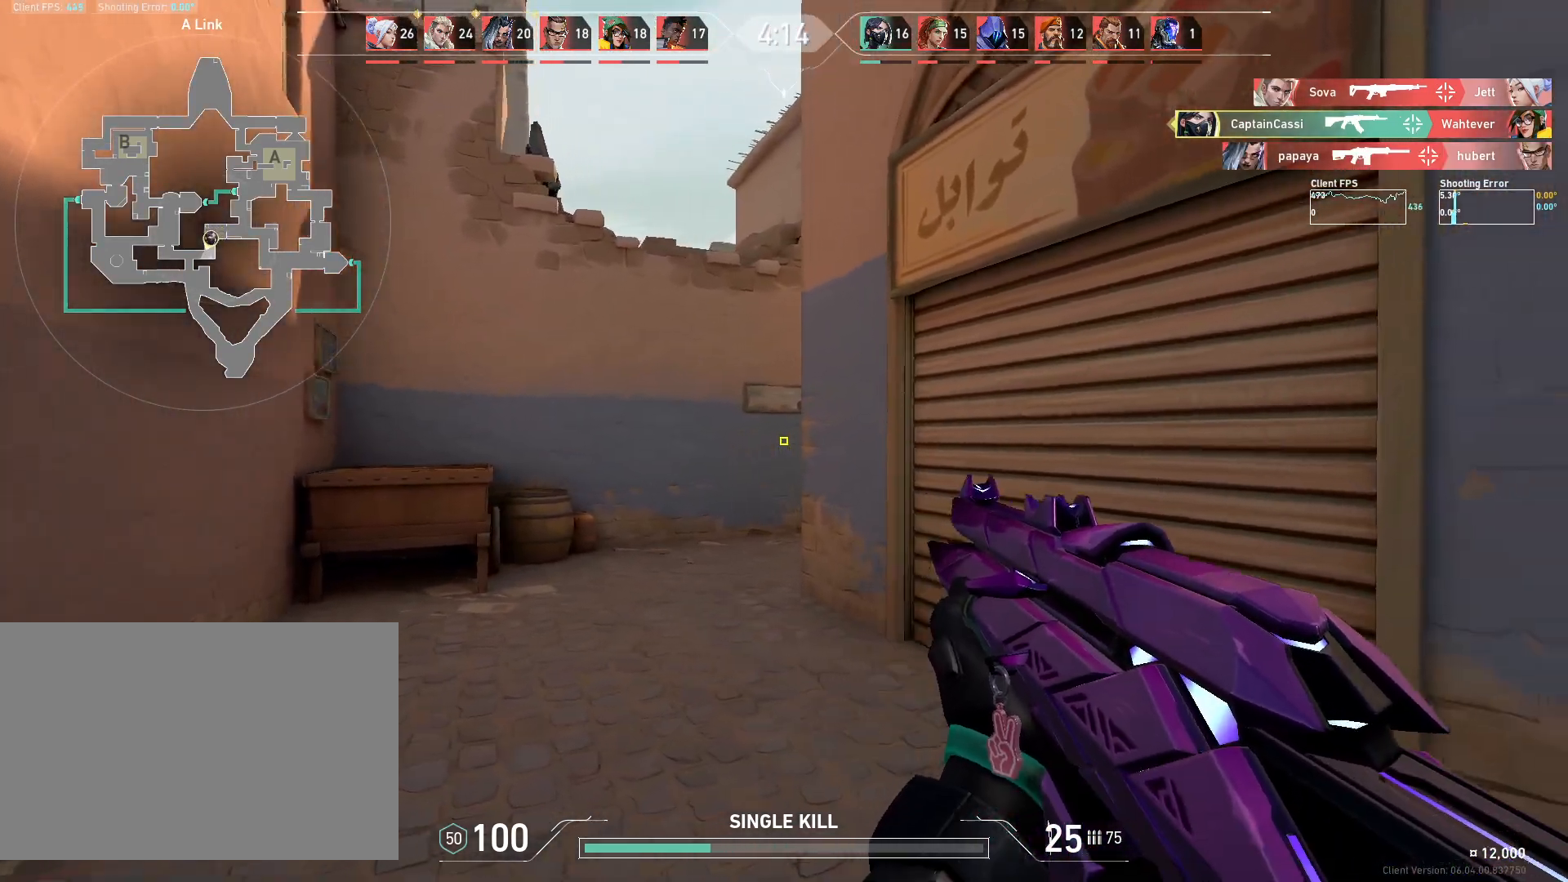
{"keys": ["d"], "mouse": [], "events": [[17, "d", "down"], [183, "a", "down"], [200, "d", "up"], [467, "a", "up"], [483, "d", "down"]]}
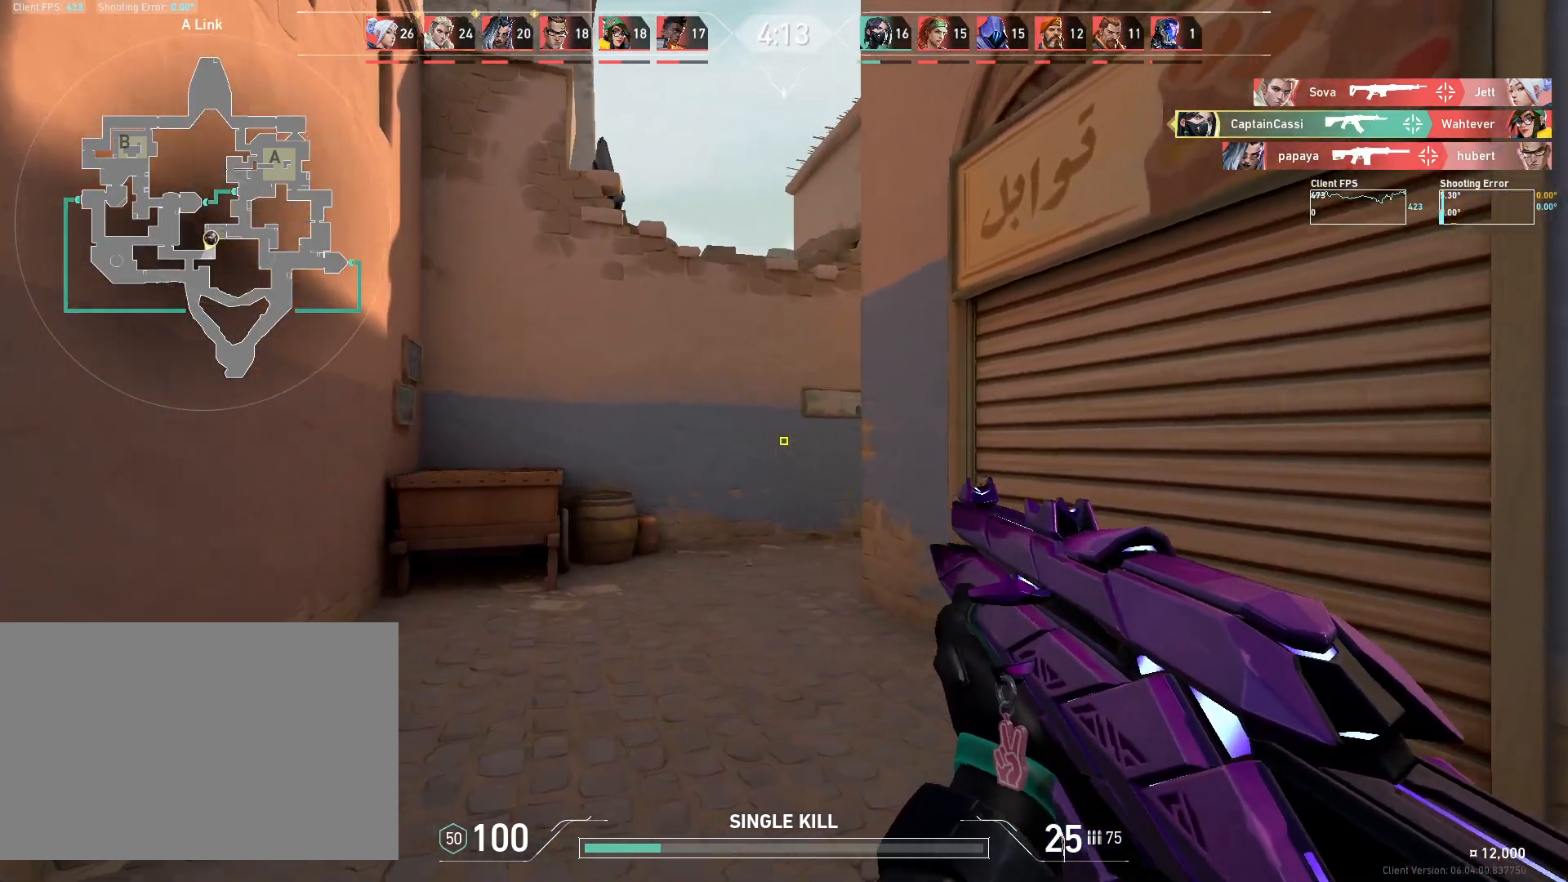
{"keys": ["w"], "mouse": [], "events": [[233, "d", "up"], [283, "a", "down"], [433, "w", "down"], [483, "a", "up"]]}
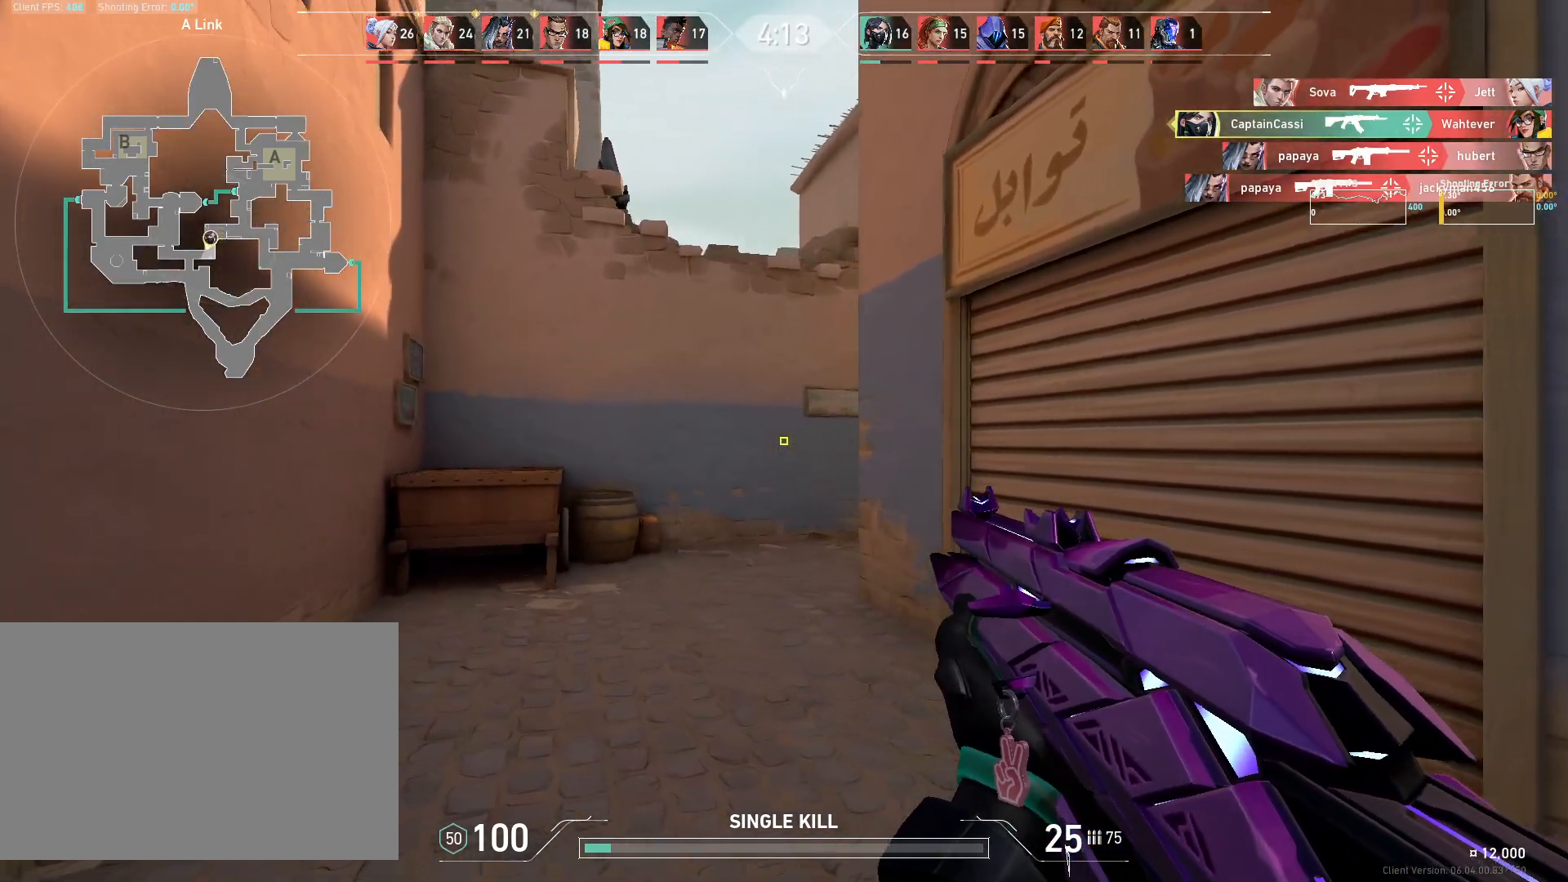
{"keys": [], "mouse": [], "events": [[200, "d", "down"], [300, "w", "up"], [367, "d", "up"], [433, "a", "down"], [483, "a", "up"]]}
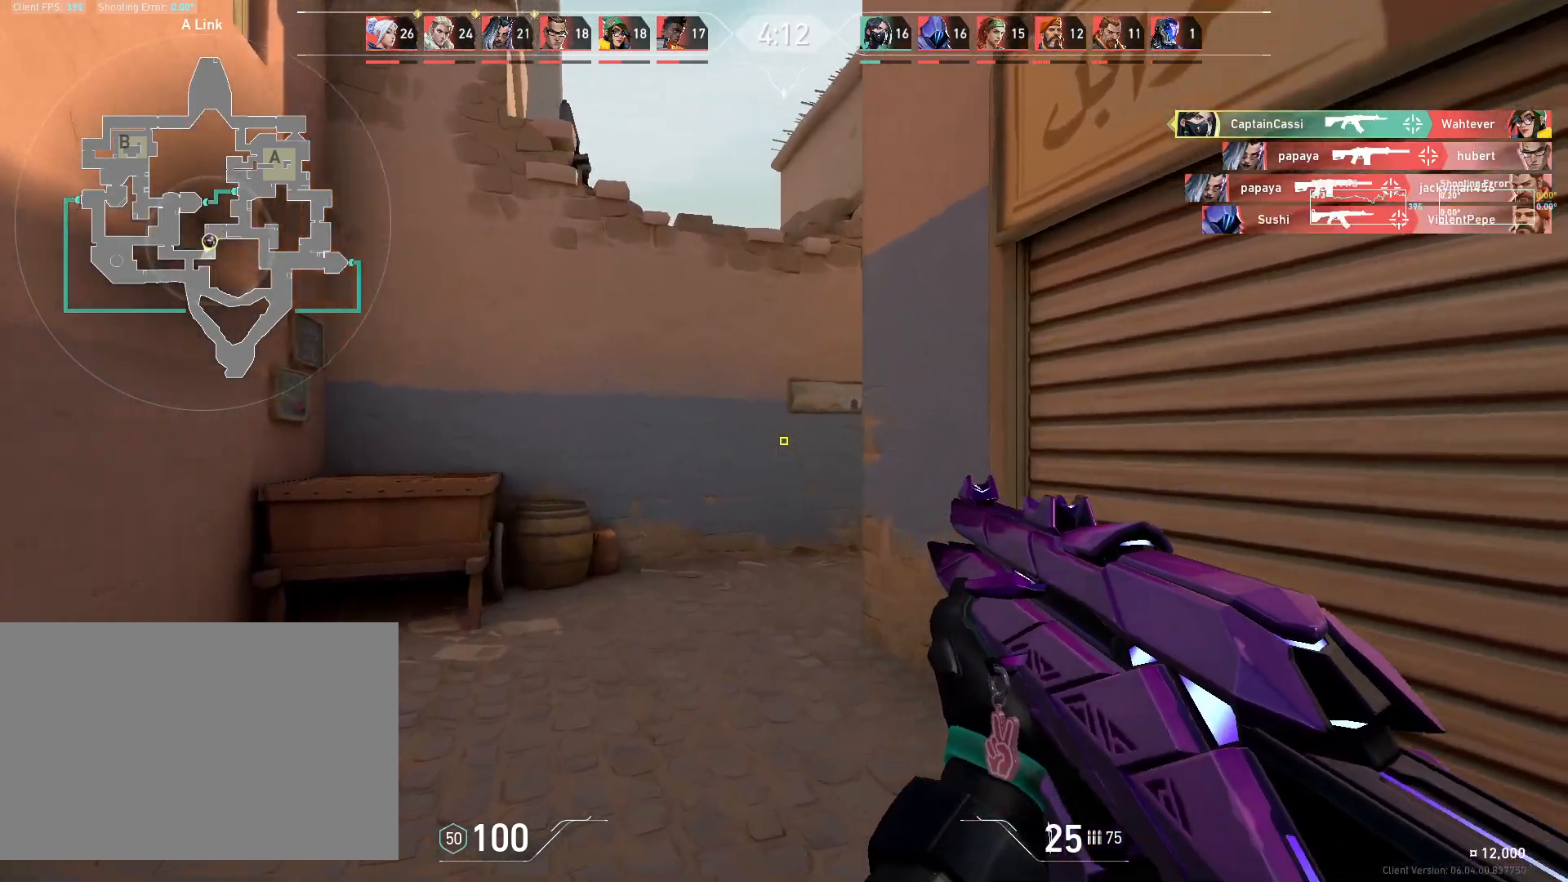
{"keys": ["a"], "mouse": [], "events": [[33, "d", "down"], [167, "a", "down"], [167, "d", "up"], [267, "a", "up"], [283, "d", "down"], [417, "d", "up"], [450, "a", "down"]]}
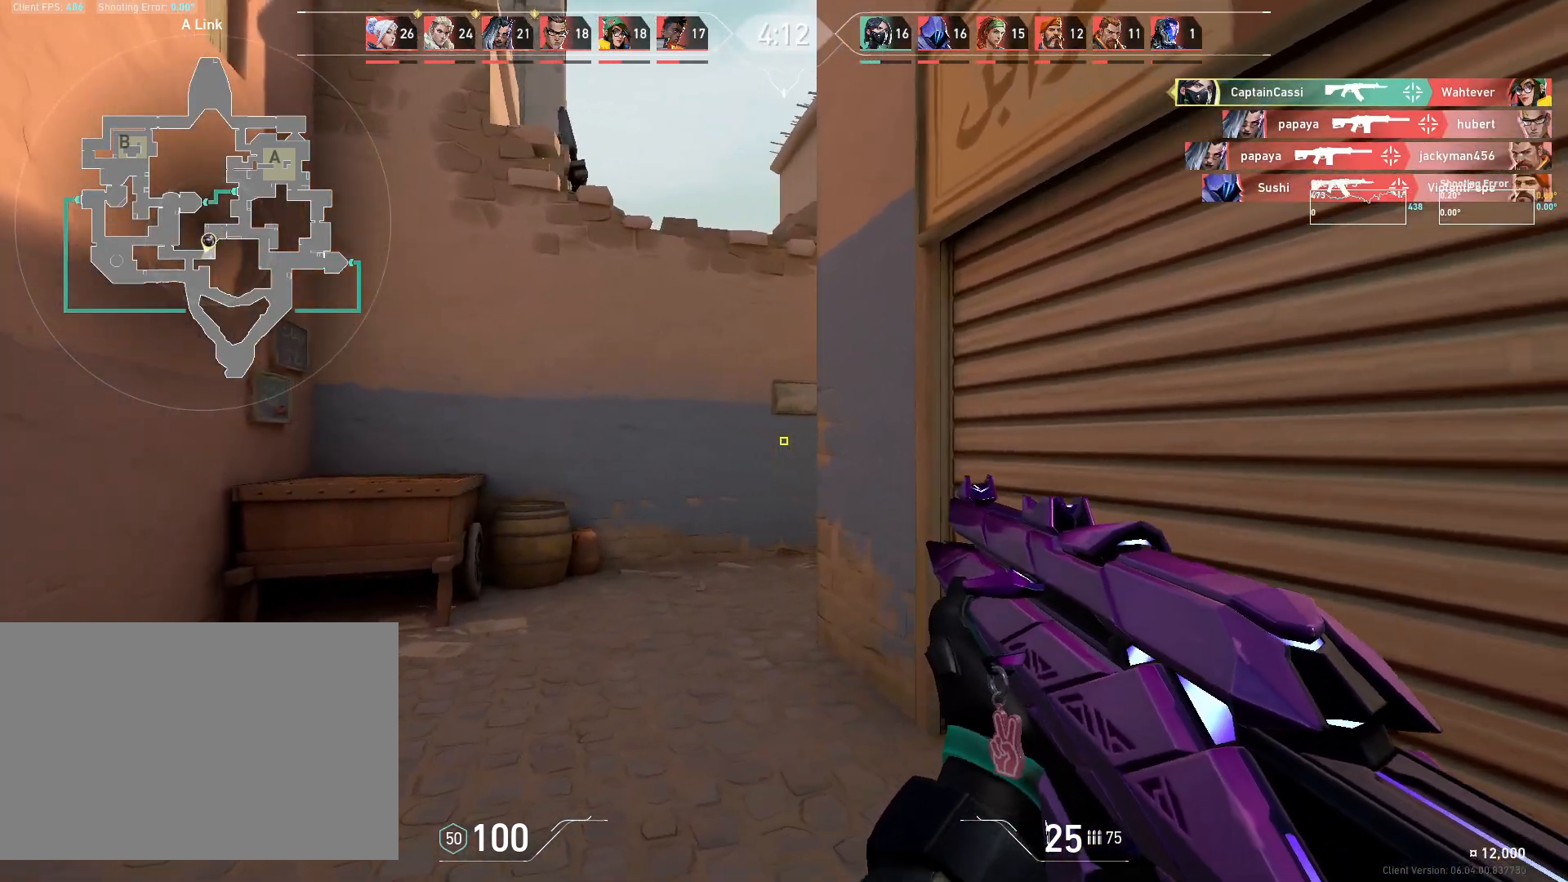
{"keys": [], "mouse": [], "events": [[67, "w", "down"], [450, "a", "up"], [483, "w", "up"]]}
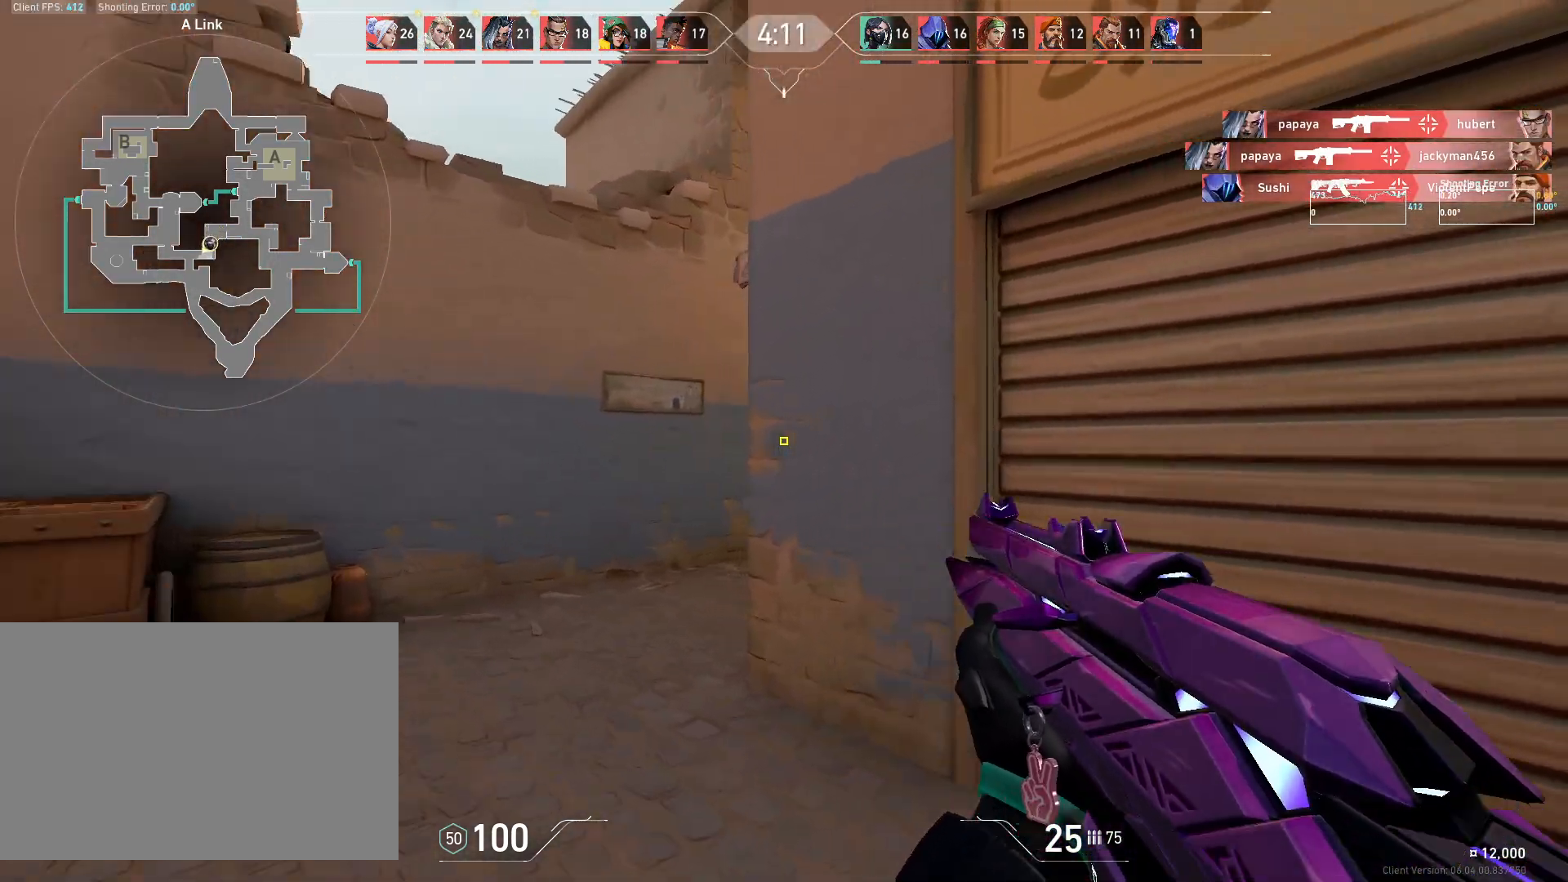
{"keys": ["a"], "mouse": [], "events": [[200, "a", "down"], [200, "w", "down"], [400, "w", "up"]]}
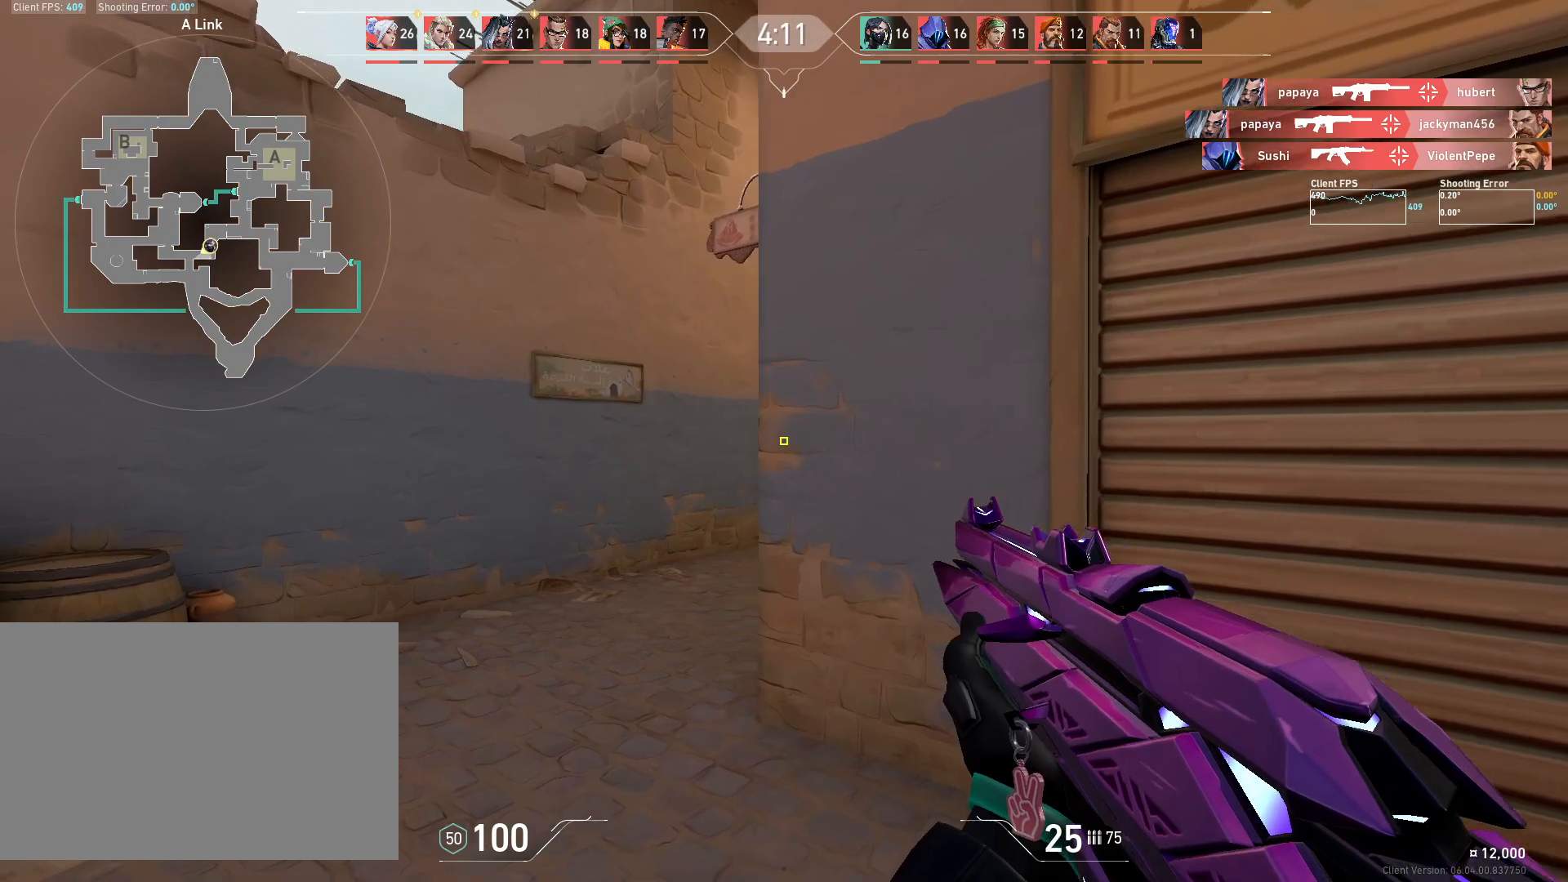
{"keys": ["a"], "mouse": [], "events": [[83, "a", "up"], [117, "d", "down"], [267, "a", "down"], [300, "d", "up"]]}
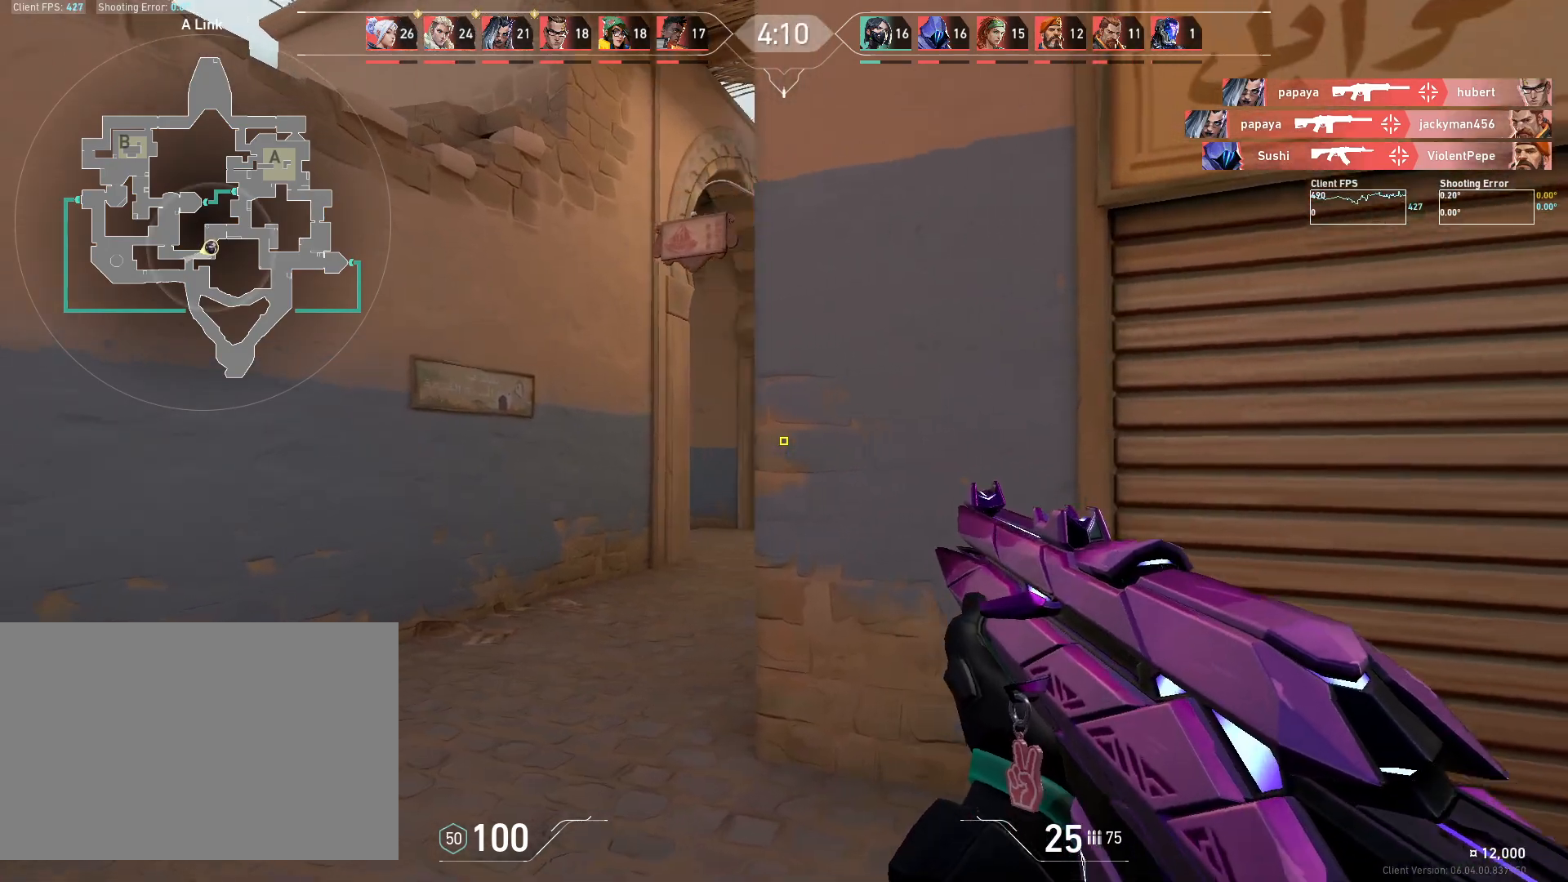
{"keys": ["a"], "mouse": [], "events": [[150, "a", "up"], [167, "d", "down"], [267, "a", "down"], [317, "d", "up"]]}
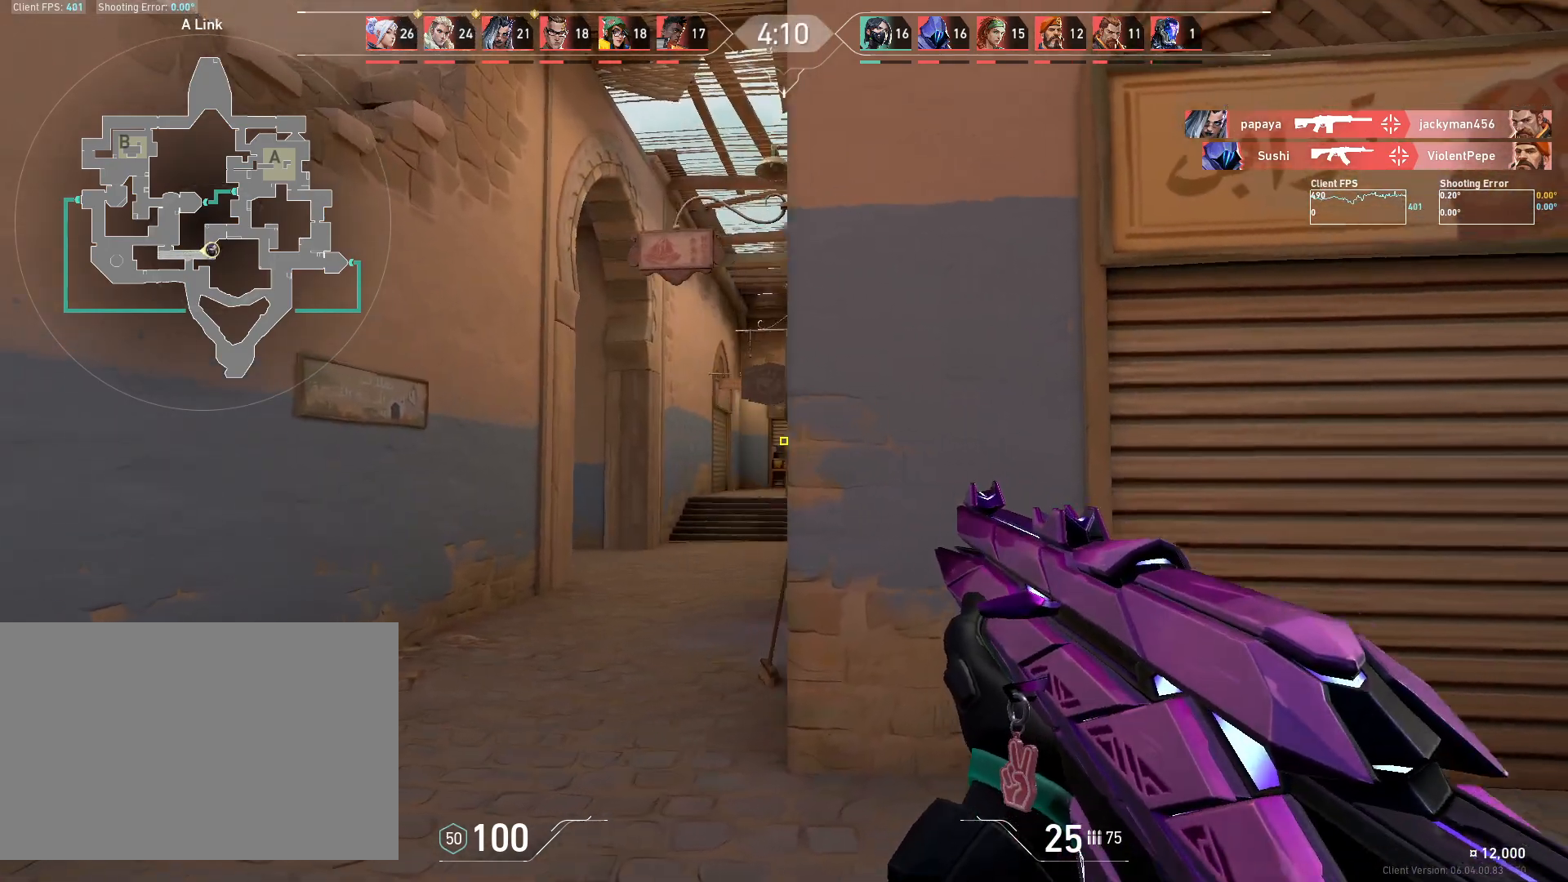
{"keys": ["d"], "mouse": [], "events": [[67, "a", "up"], [83, "d", "down"]]}
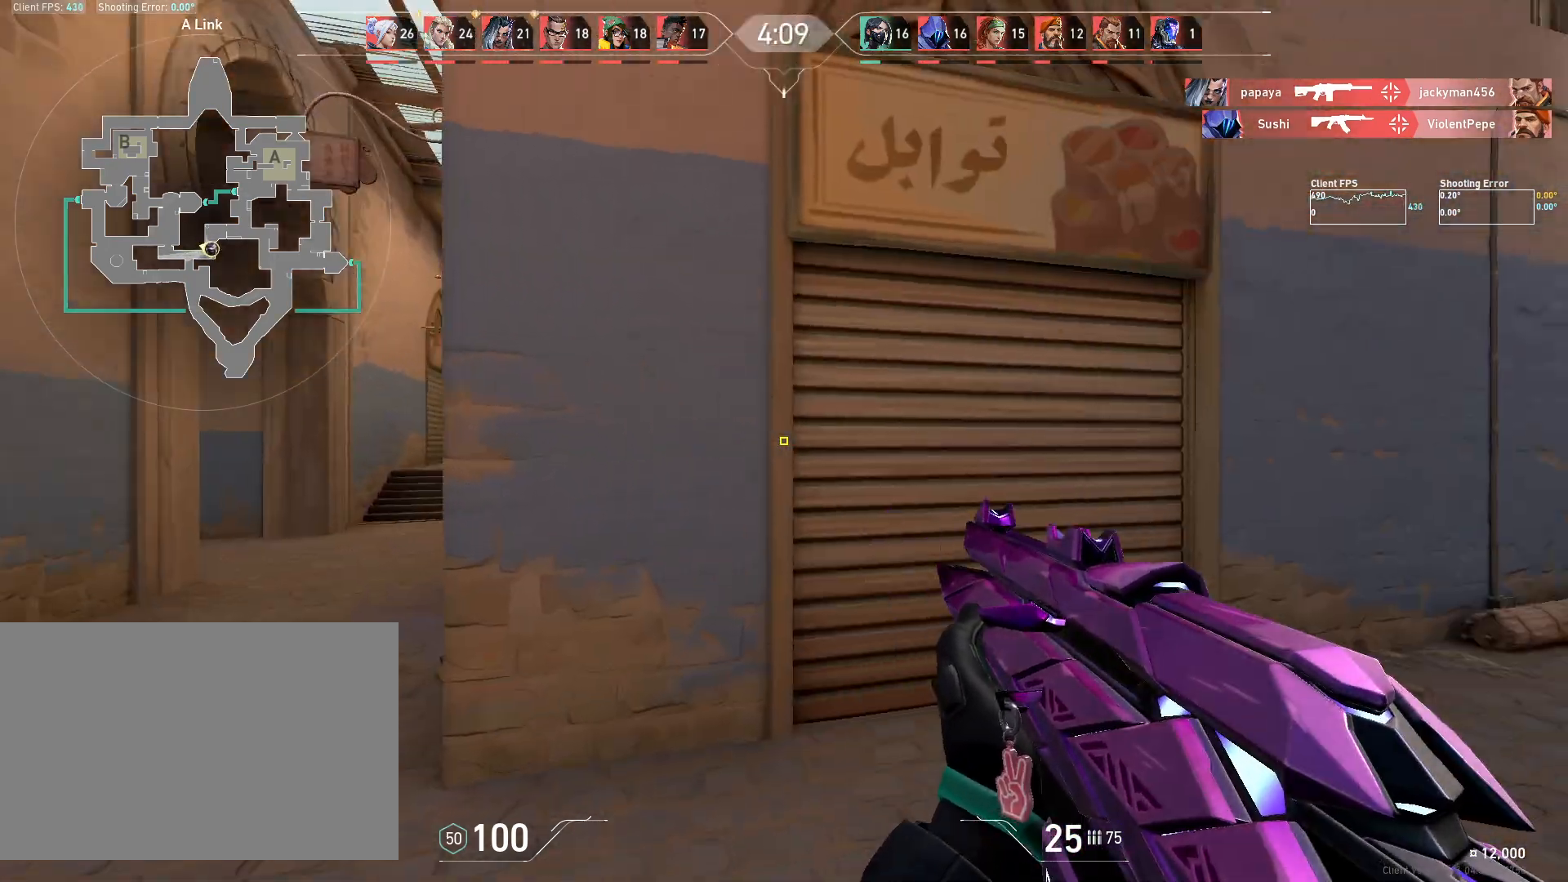
{"keys": ["w"], "mouse": [], "events": [[100, "w", "down"], [333, "d", "up"]]}
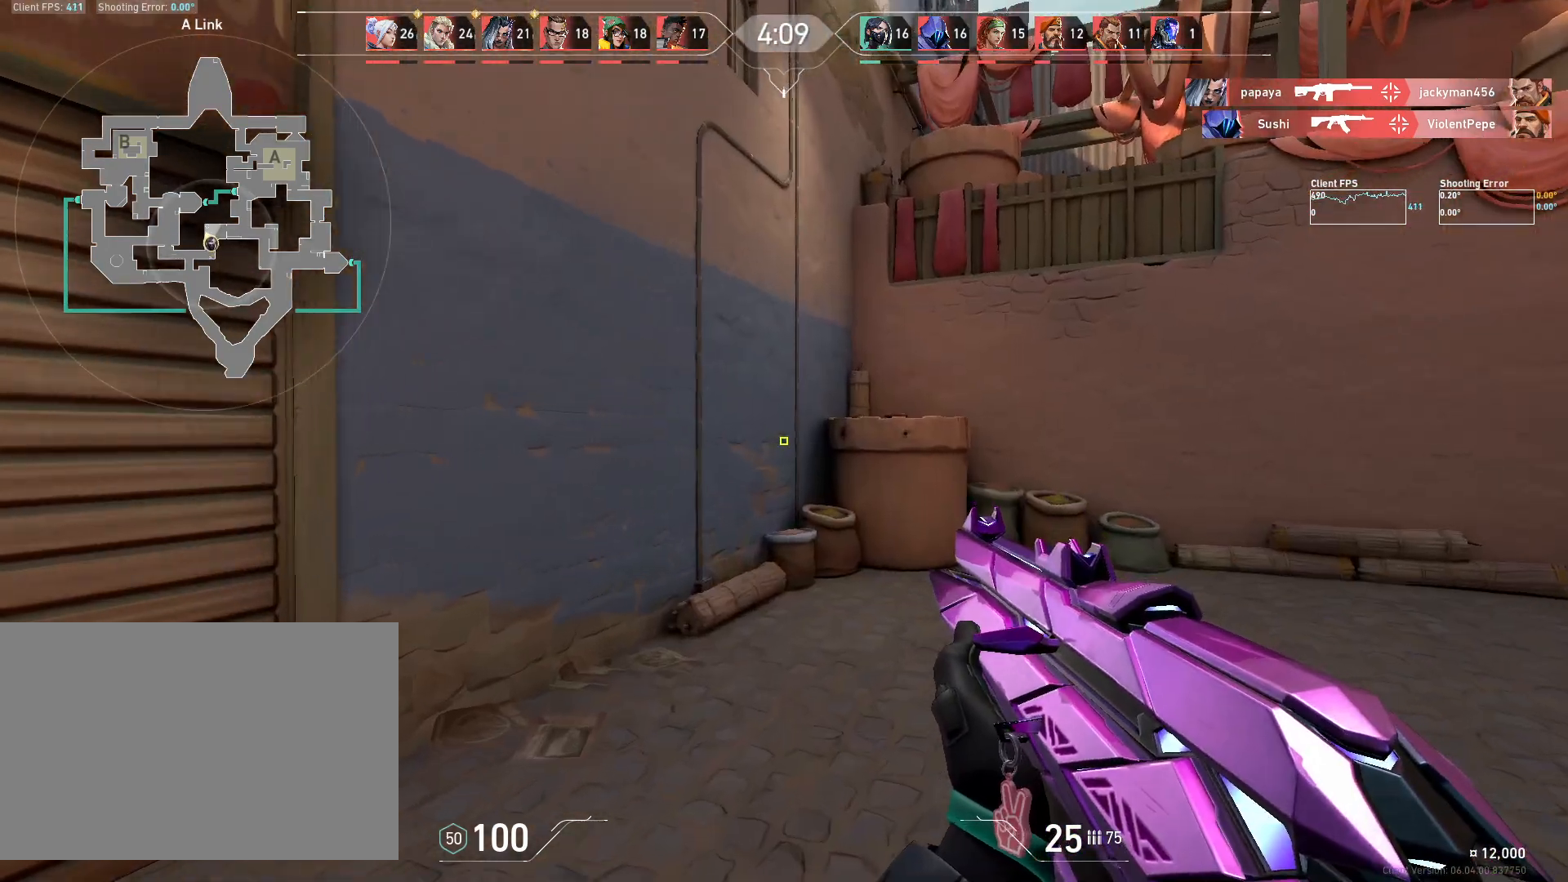
{"keys": ["a"], "mouse": [], "events": [[383, "a", "down"], [483, "w", "up"]]}
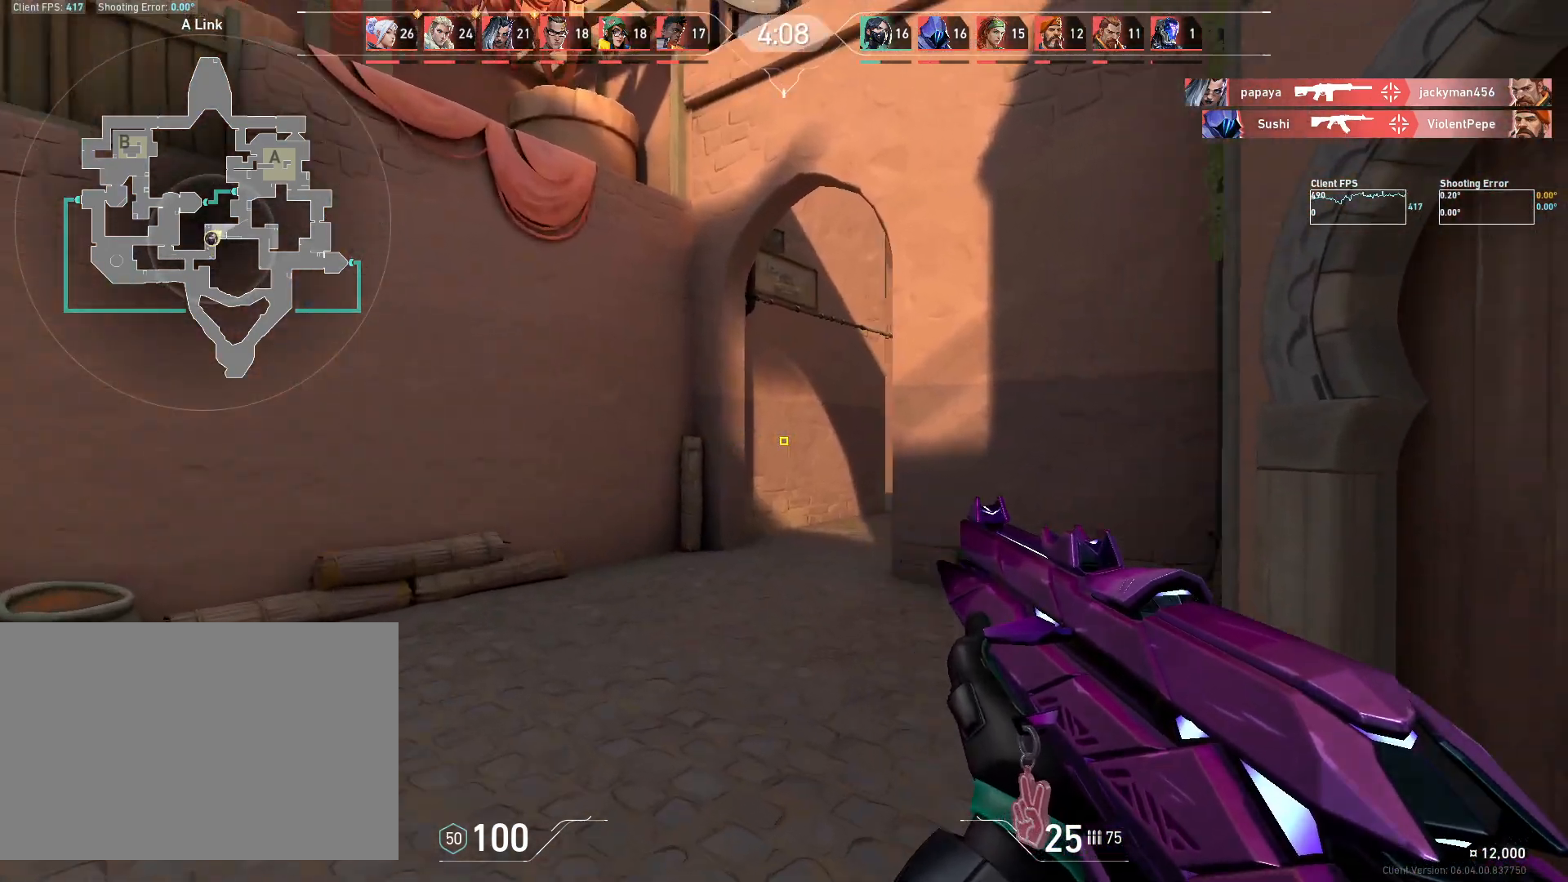
{"keys": ["d"], "mouse": [], "events": [[367, "a", "up"], [383, "d", "down"]]}
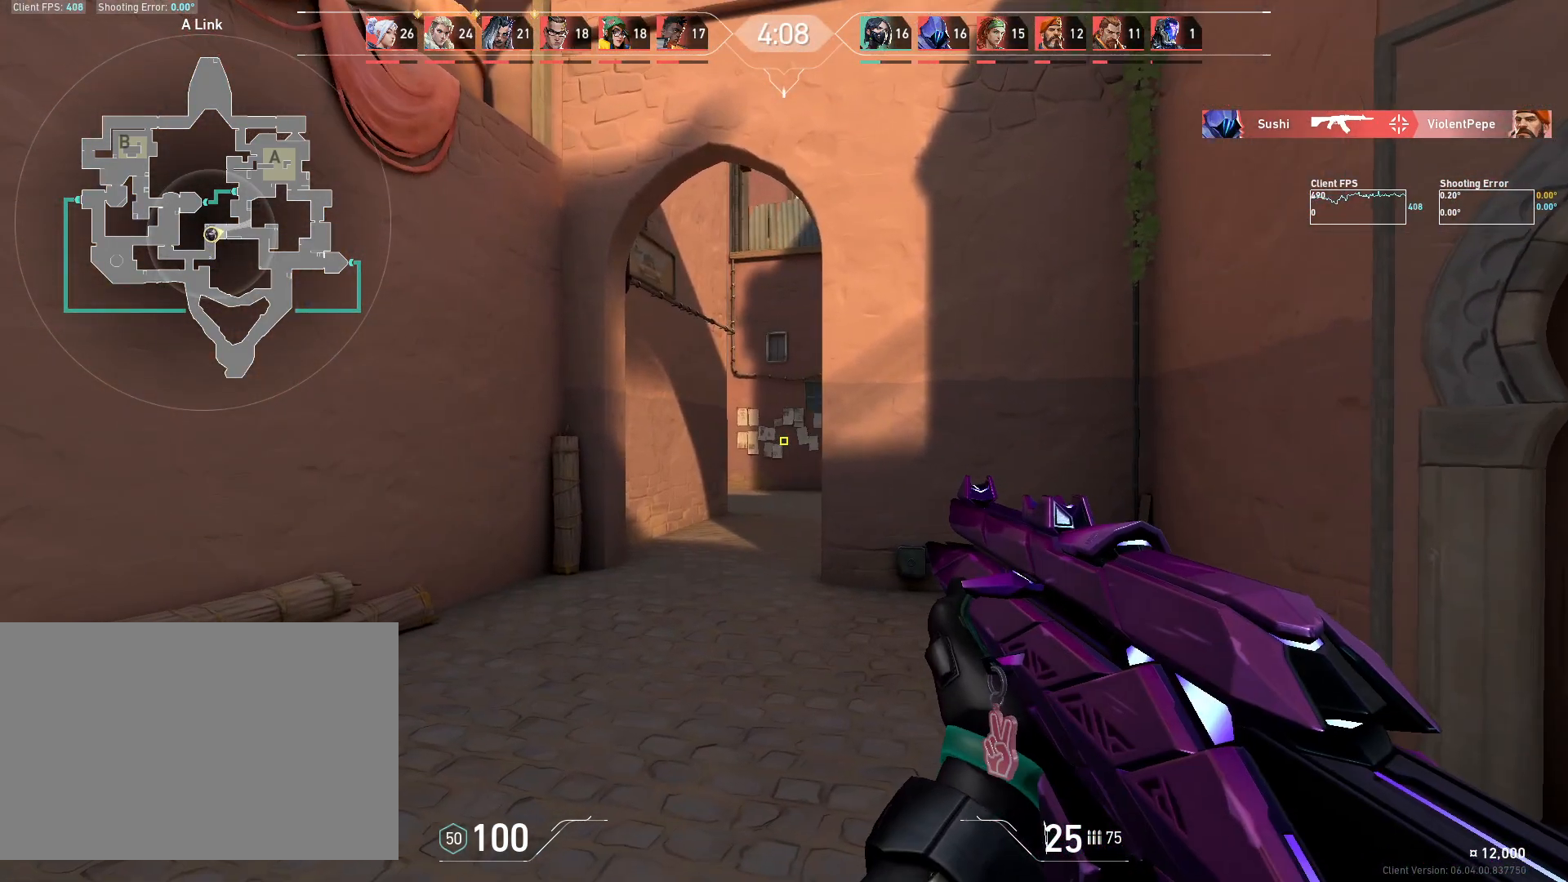
{"keys": ["a"], "mouse": [], "events": [[50, "a", "down"], [50, "d", "up"], [200, "w", "down"], [450, "w", "up"]]}
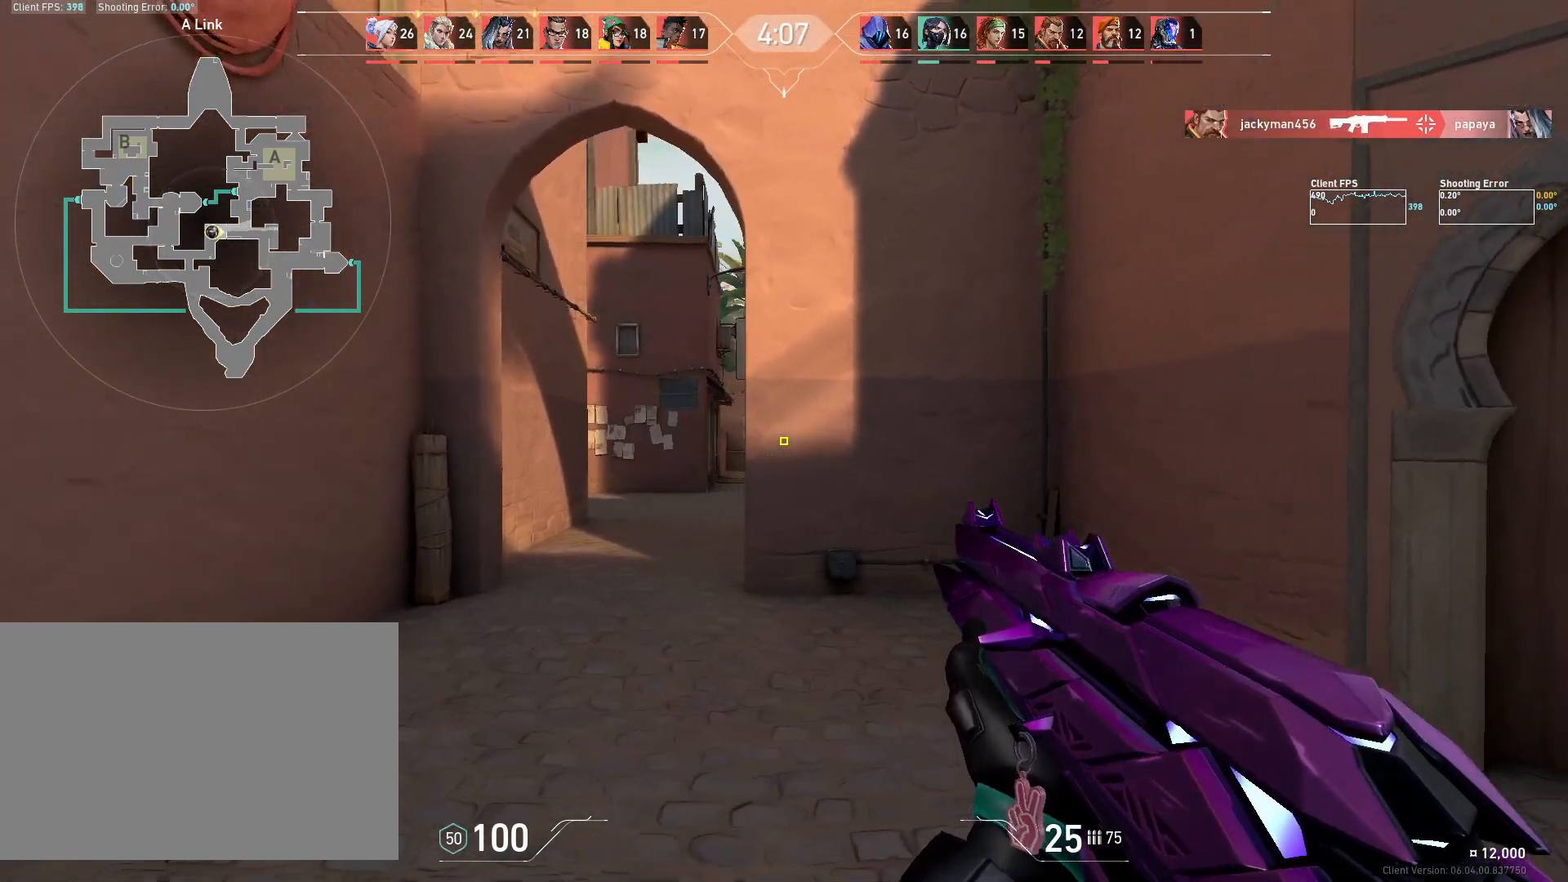
{"keys": ["a"], "mouse": [], "events": [[200, "a", "up"], [200, "d", "down"], [333, "a", "down"], [333, "d", "up"]]}
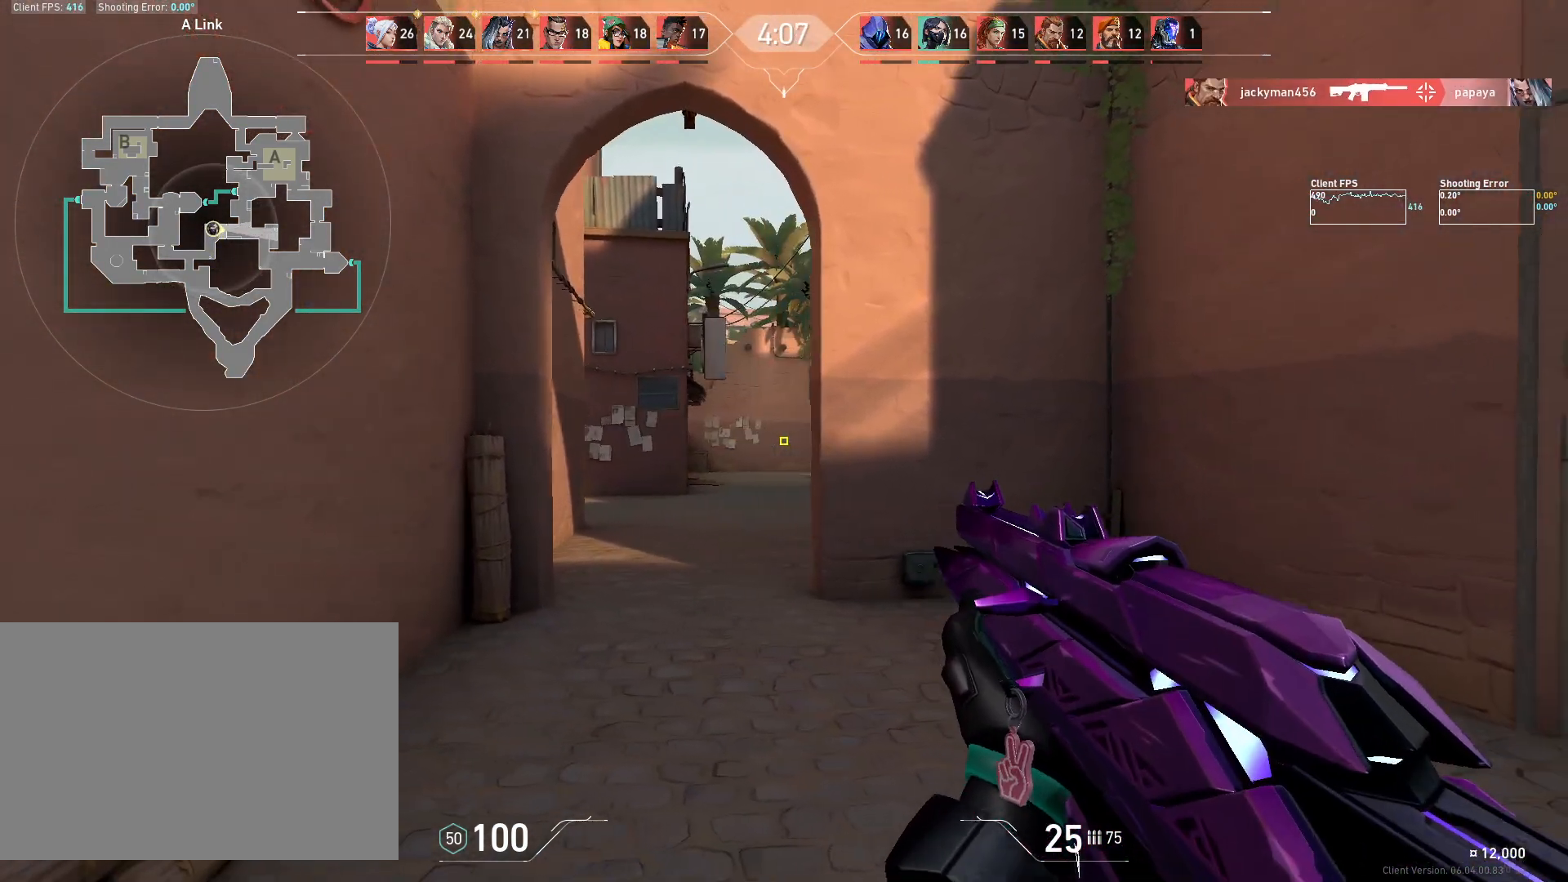
{"keys": ["w"], "mouse": [], "events": [[33, "w", "down"], [150, "a", "up"]]}
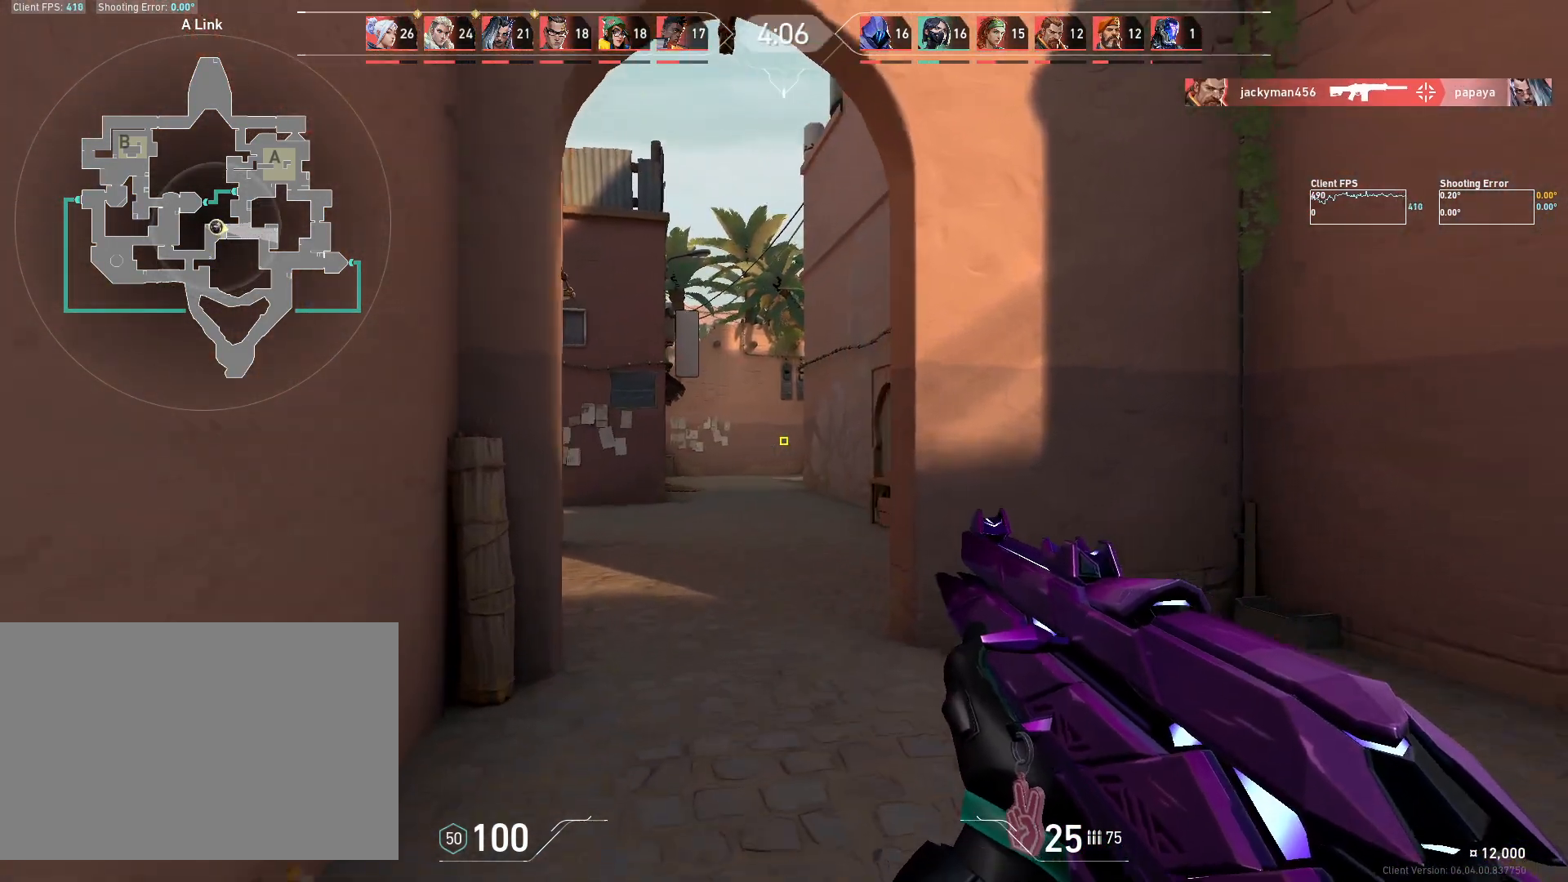
{"keys": ["w"], "mouse": [], "events": [[117, "a", "down"], [133, "a", "up"], [400, "w", "up"], [433, "d", "down"], [433, "w", "down"], [500, "d", "up"]]}
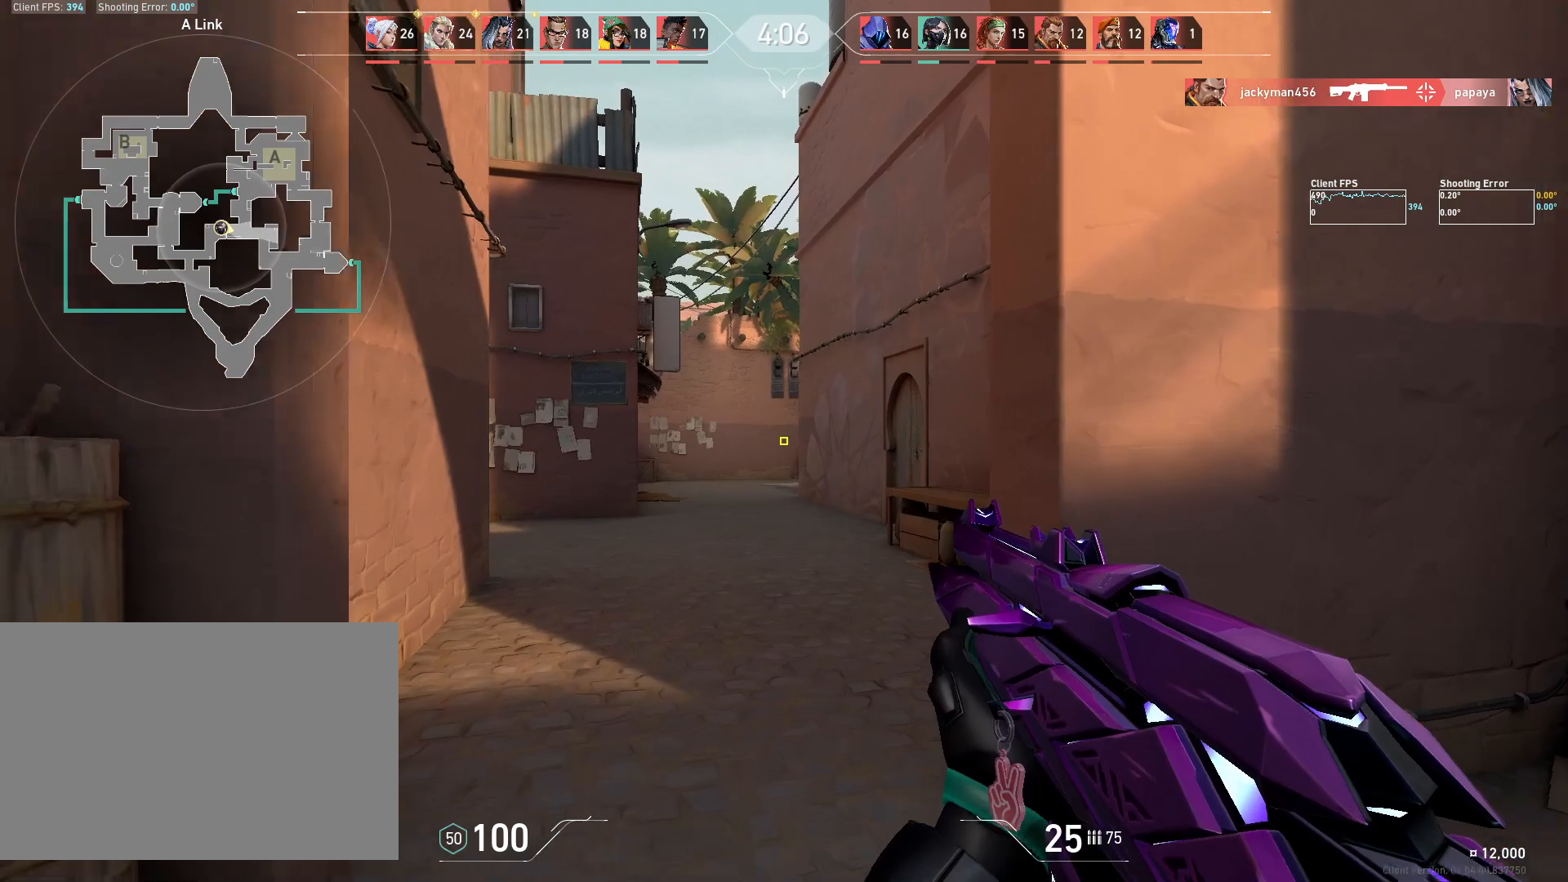
{"keys": ["w"], "mouse": [], "events": [[217, "a", "down"], [383, "a", "up"]]}
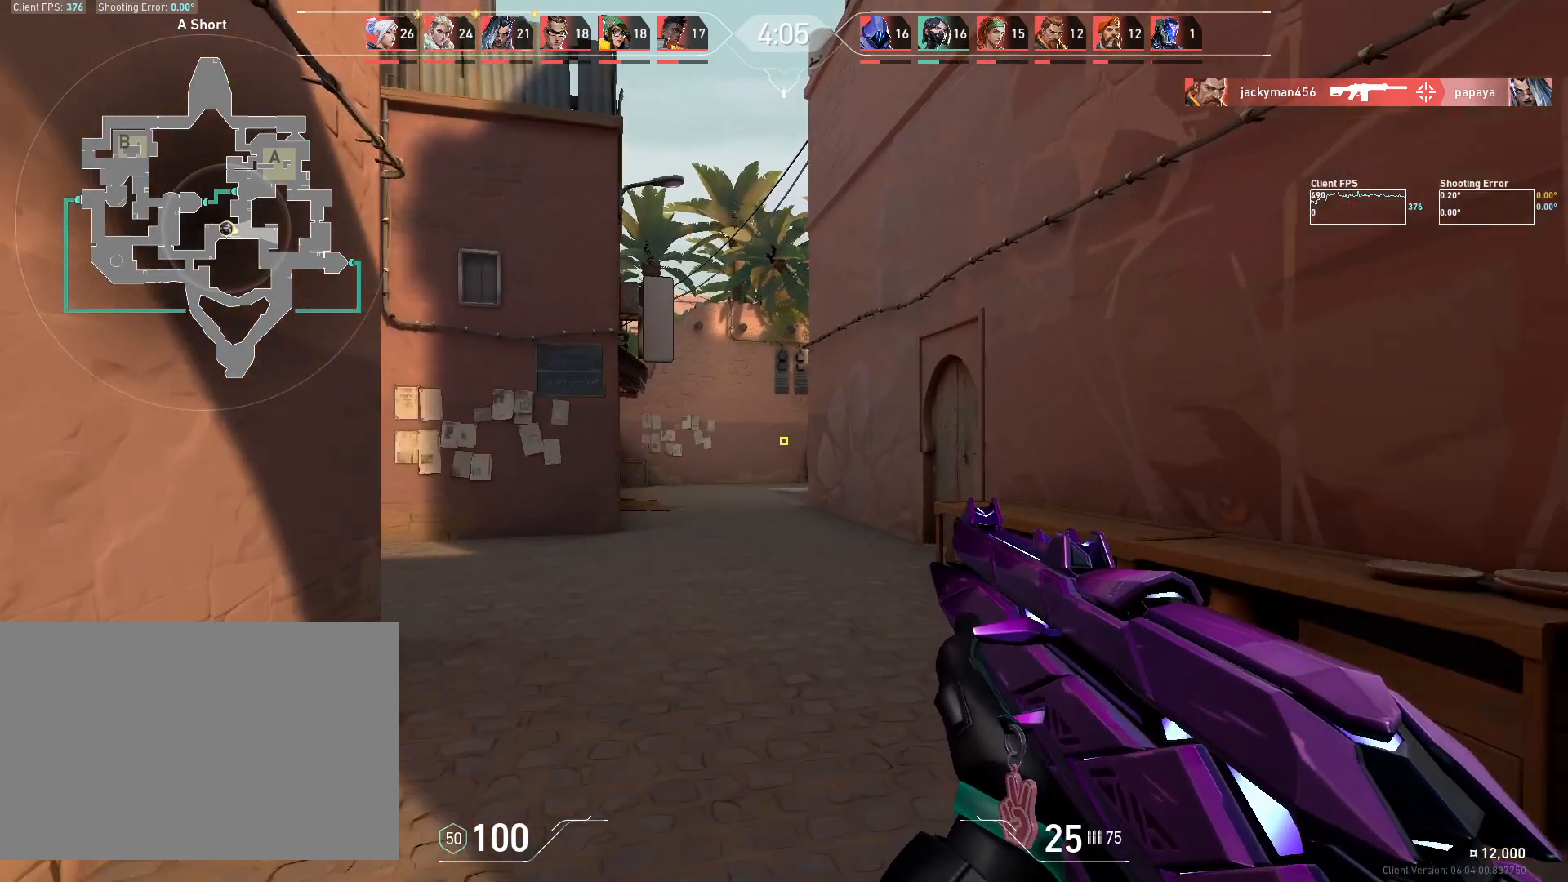
{"keys": [], "mouse": [], "events": [[17, "d", "down"], [200, "d", "up"], [333, "a", "down"], [367, "w", "up"], [500, "a", "up"]]}
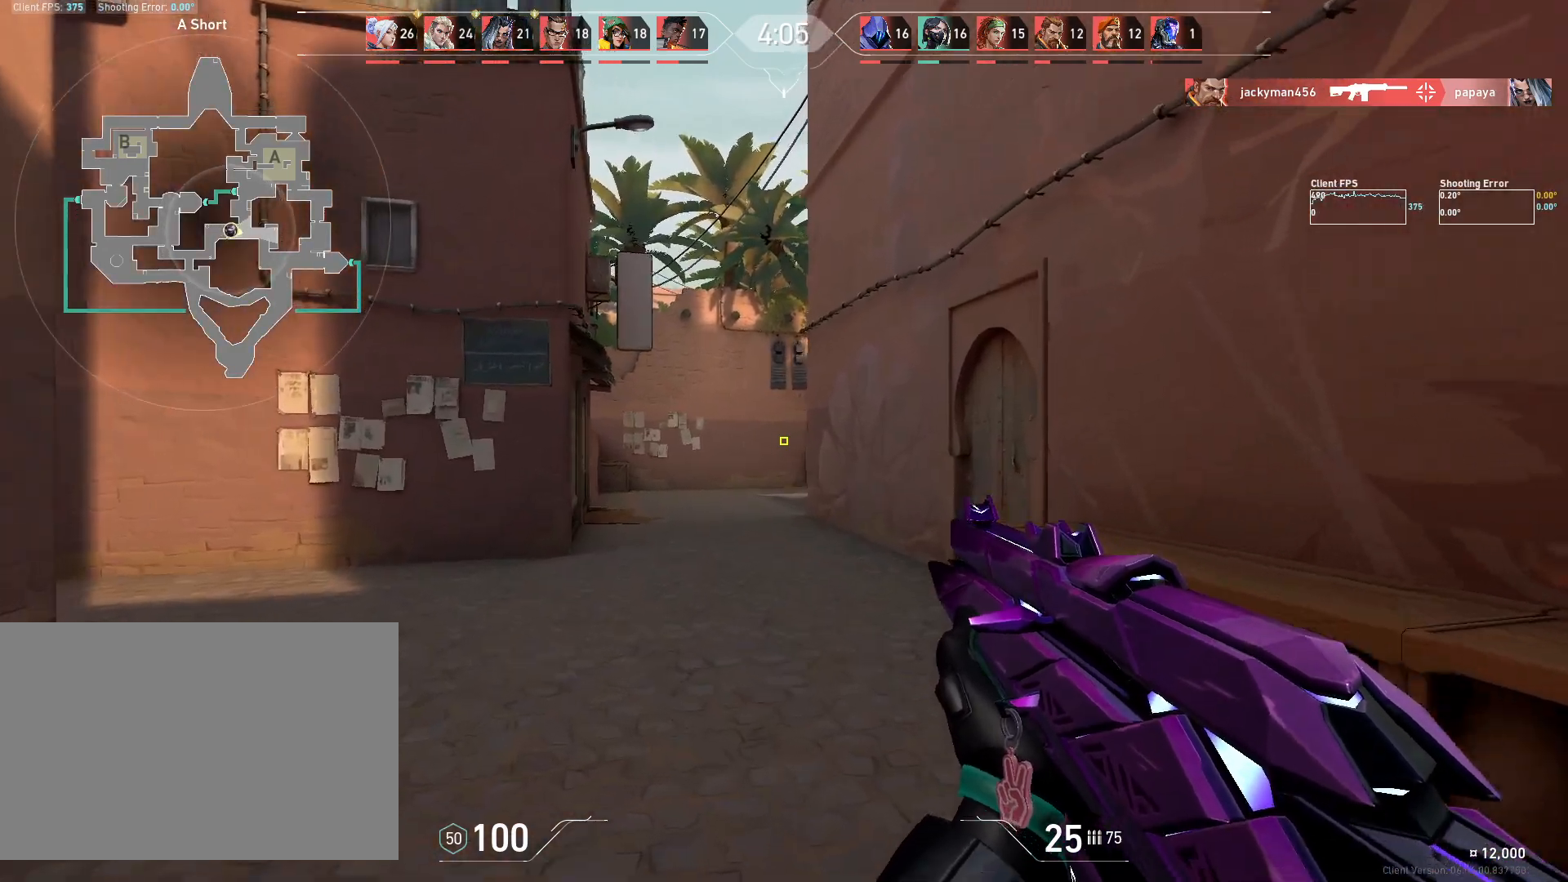
{"keys": ["w"], "mouse": [], "events": [[450, "w", "down"]]}
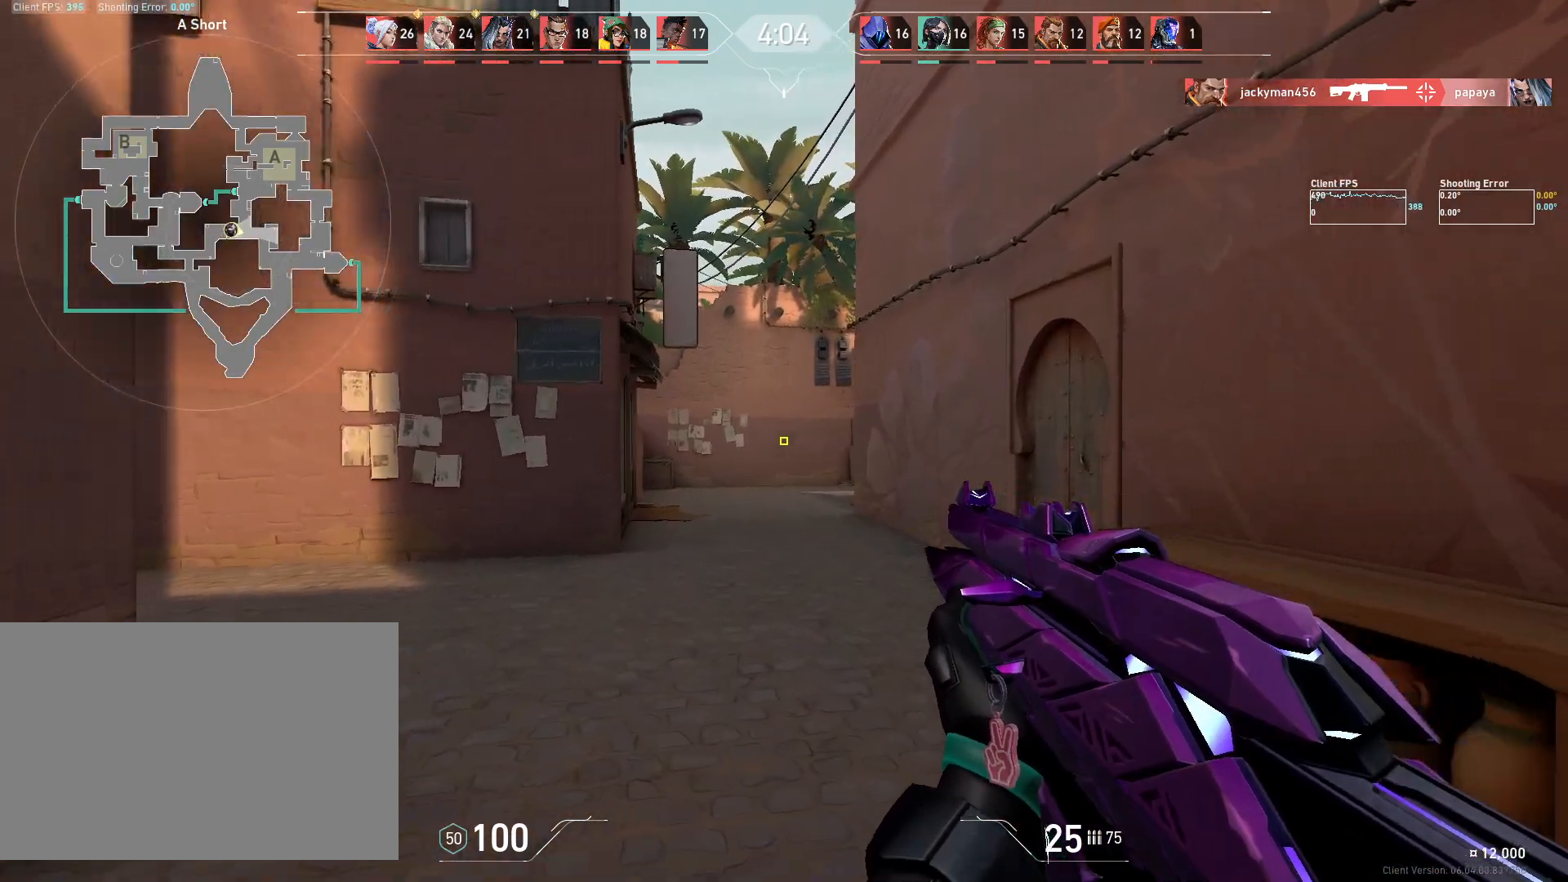
{"keys": ["d"], "mouse": [], "events": [[17, "d", "down"], [300, "w", "up"]]}
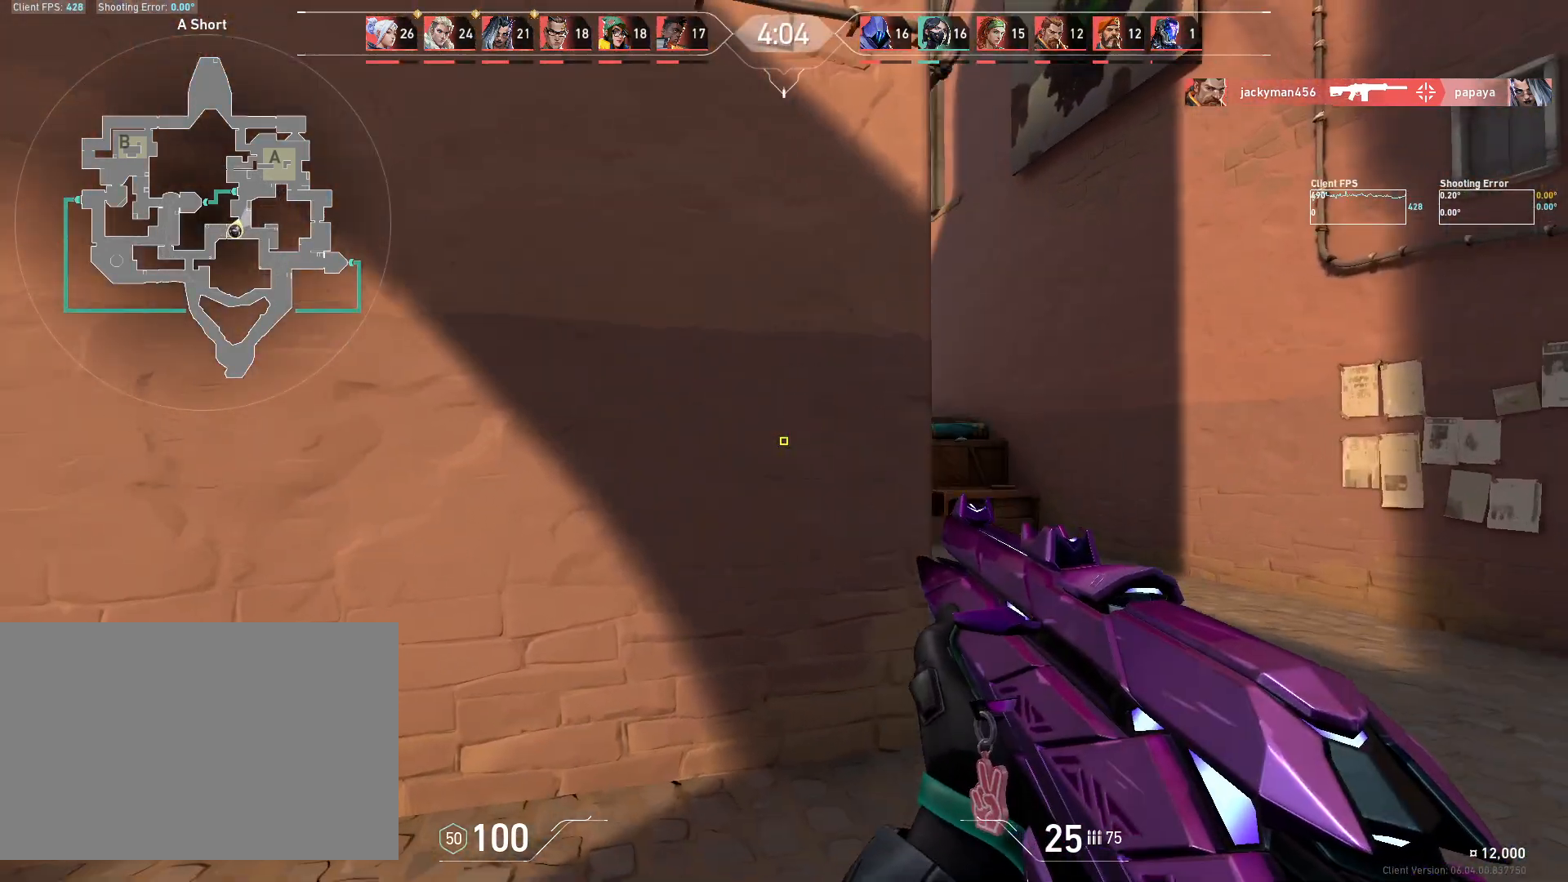
{"keys": ["d"], "mouse": [], "events": []}
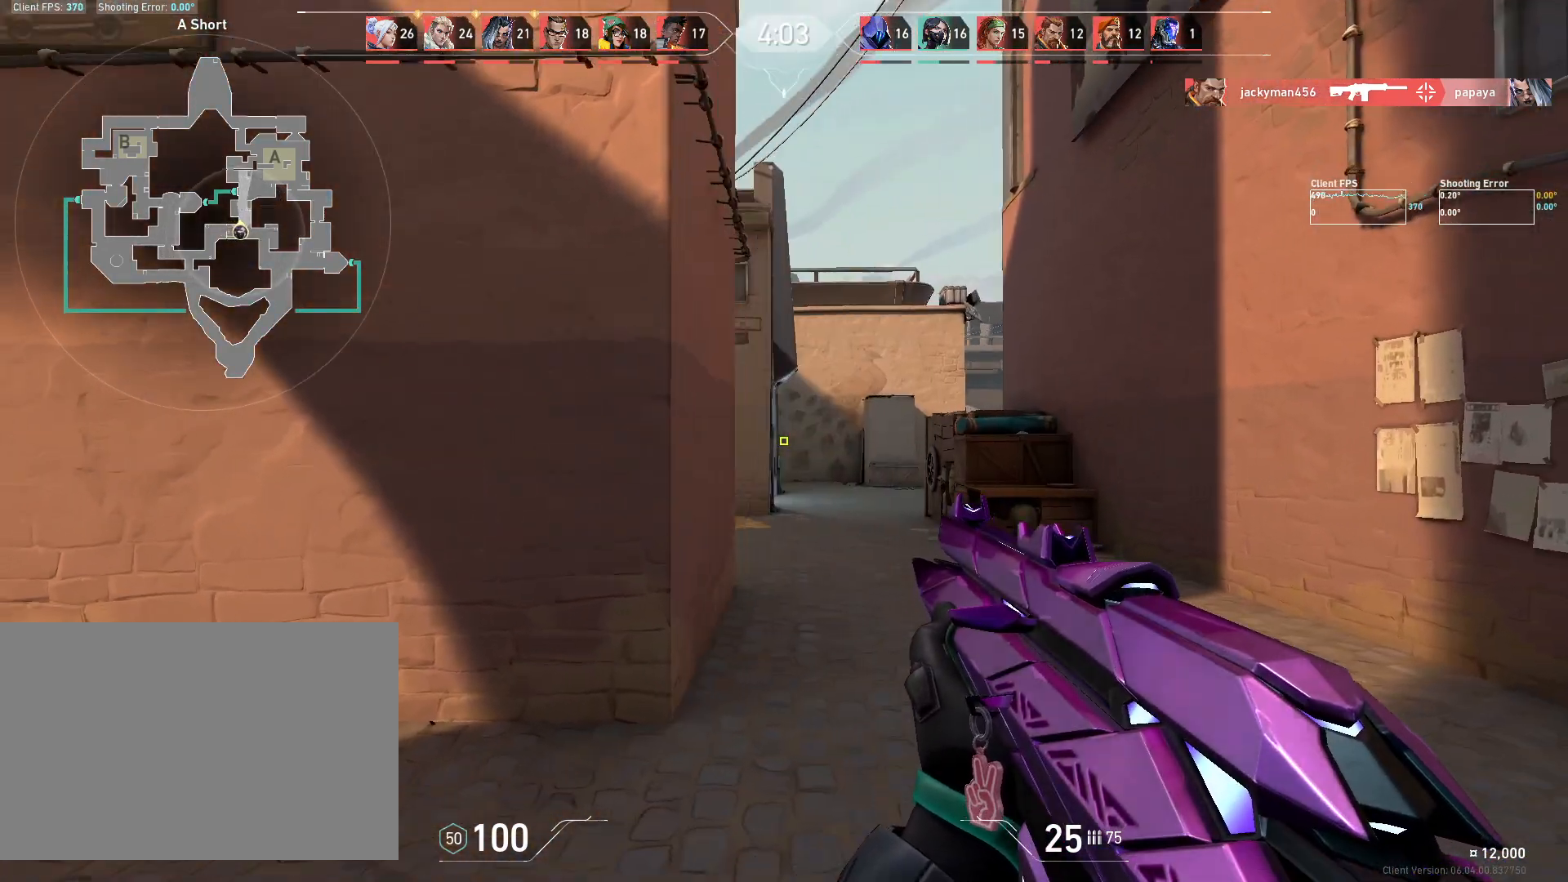
{"keys": ["a", "w"], "mouse": [], "events": [[150, "w", "down"], [250, "d", "up"], [483, "a", "down"]]}
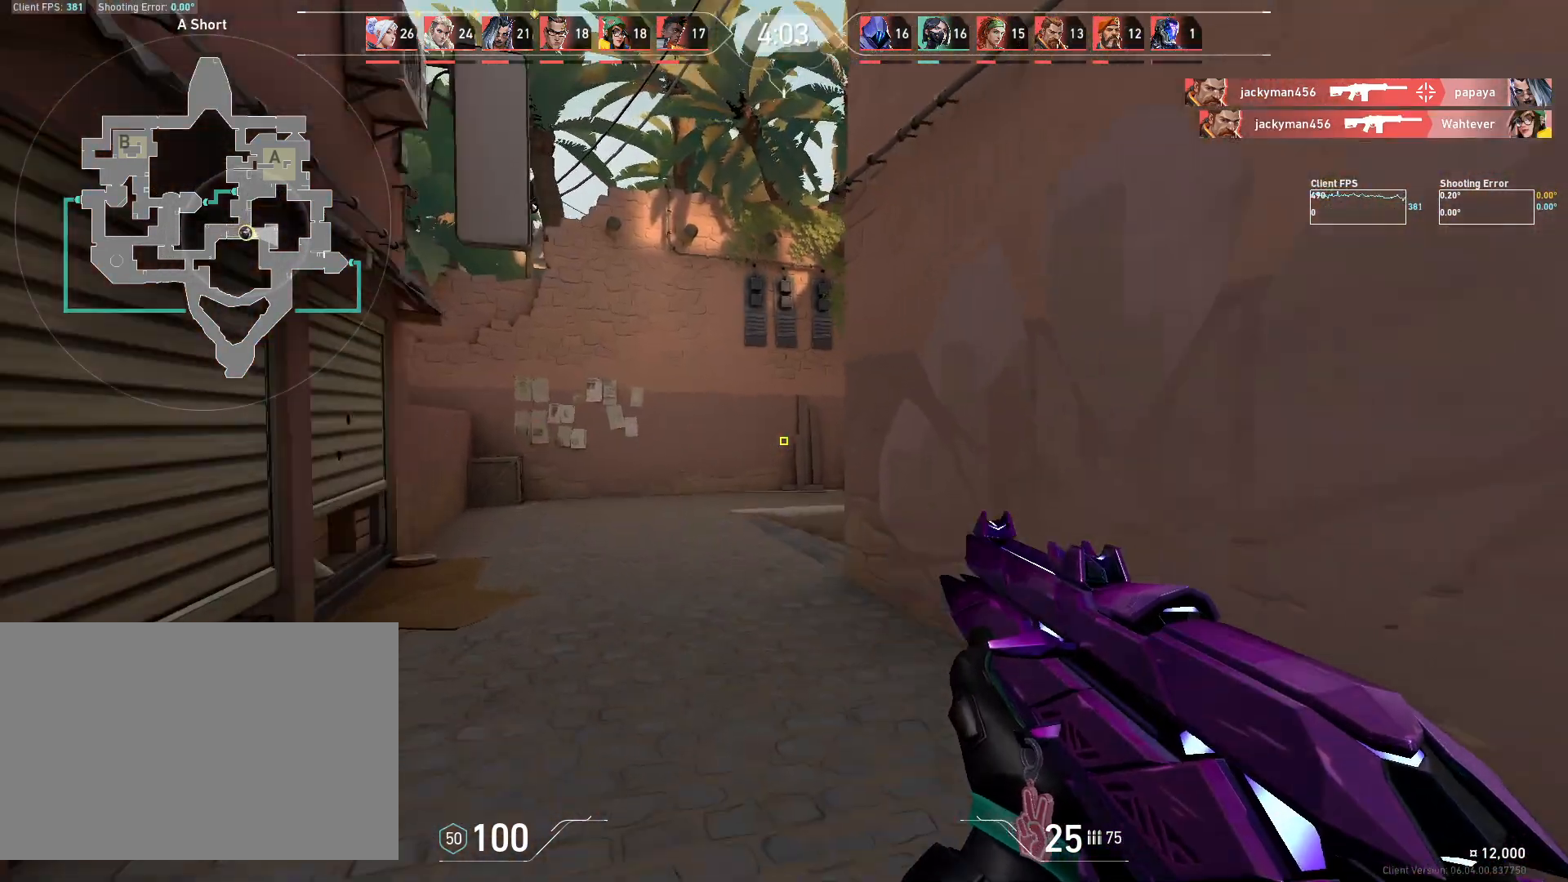
{"keys": ["a"], "mouse": [], "events": [[383, "w", "up"]]}
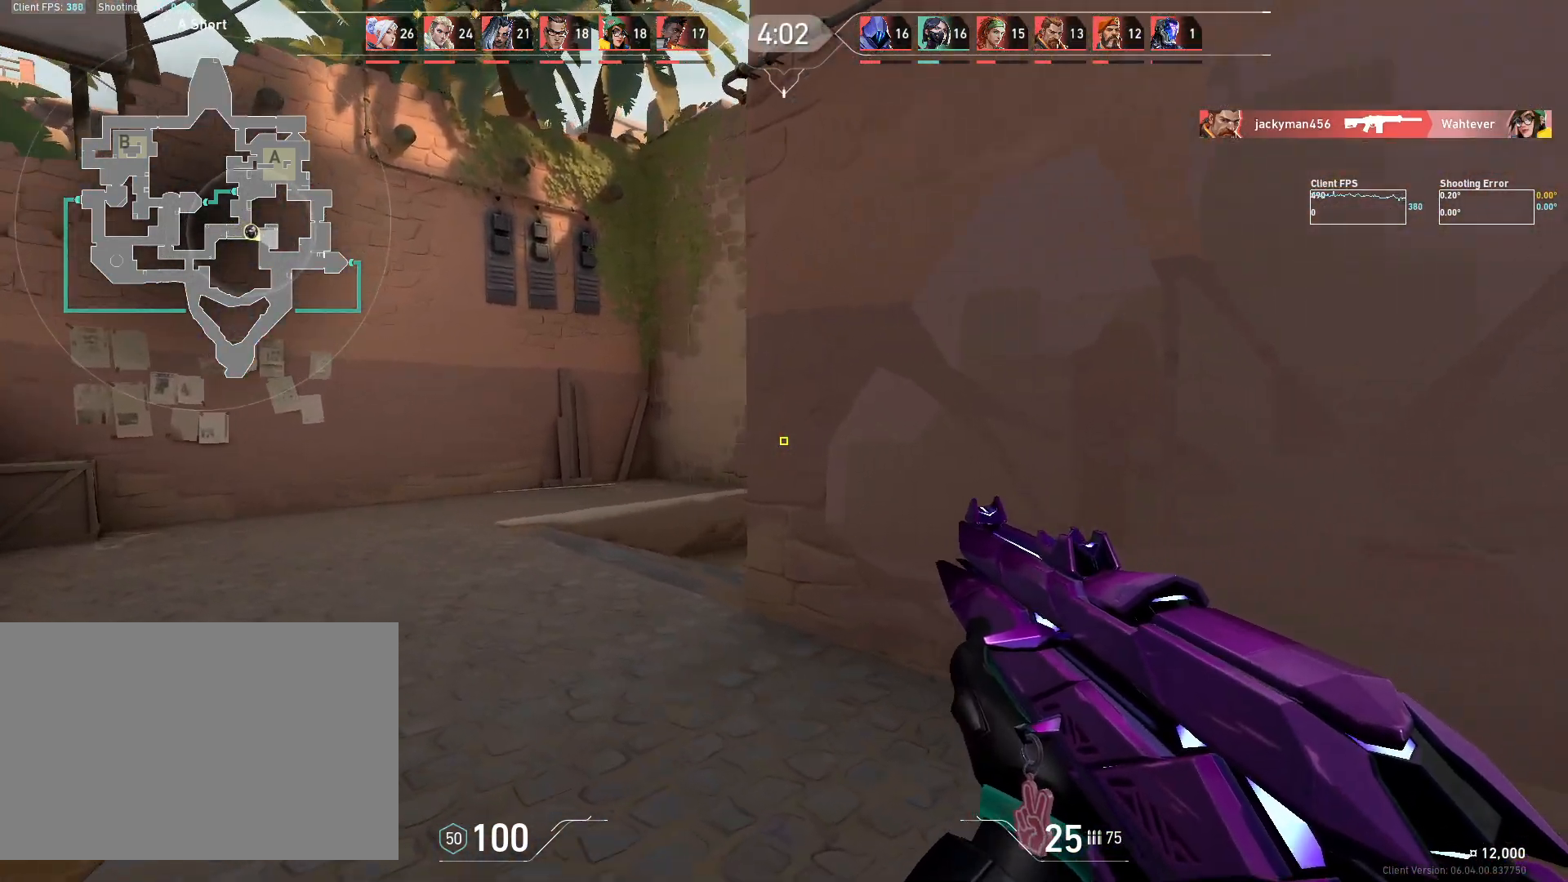
{"keys": ["a"], "mouse": [], "events": [[133, "w", "down"], [267, "a", "up"], [317, "d", "down"], [317, "w", "up"], [417, "d", "up"], [433, "a", "down"]]}